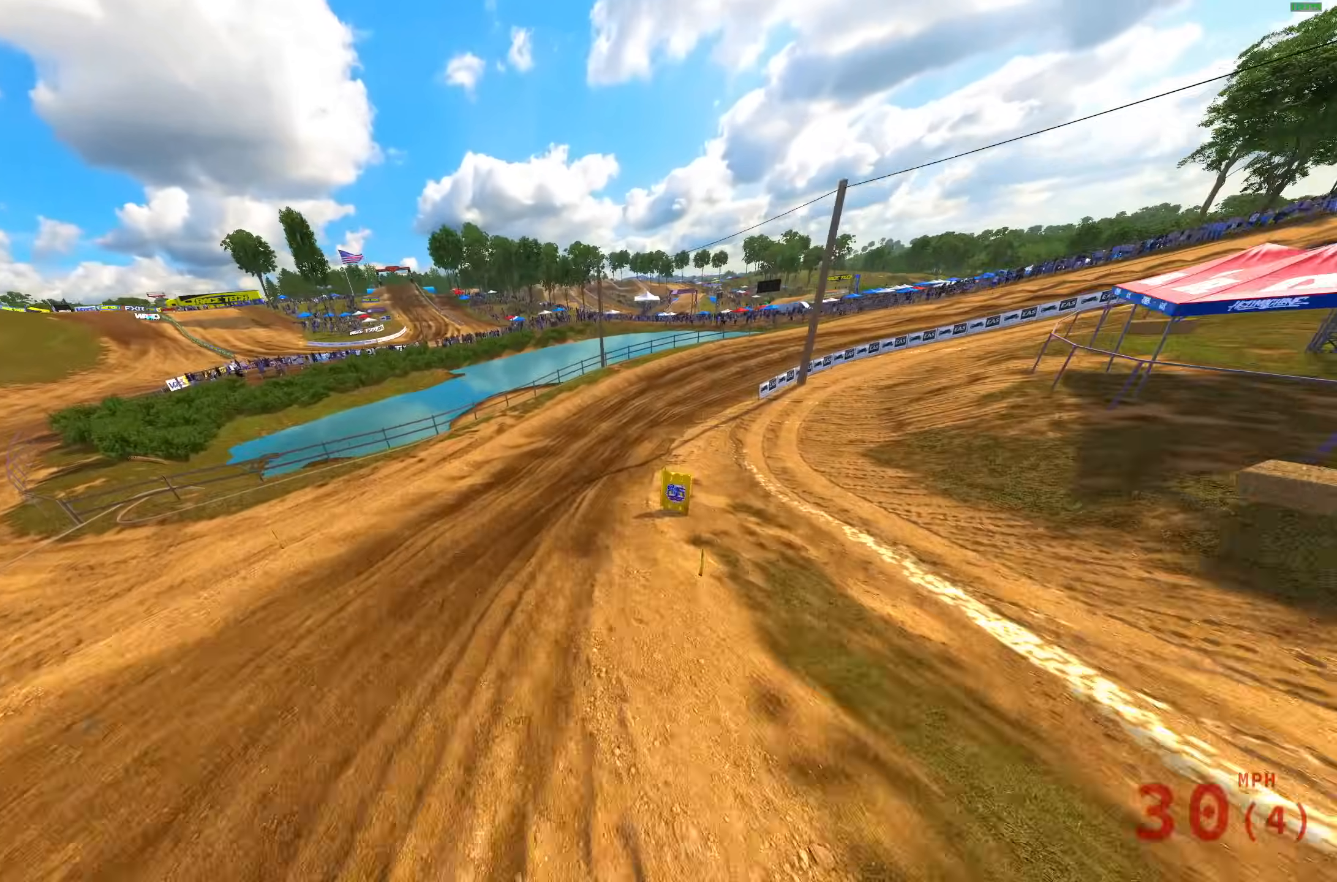
Gameplay with a controller (PlayStation layout); each line is a JSON object with the inputs held at the frame after it. "events" lists button and stick changes between this image and that frame as [ms after this image, input, new state], when the widget could be followed in between.
{"buttons": ["R2"], "left_stick": "up-right", "right_stick": "up-left", "events": []}
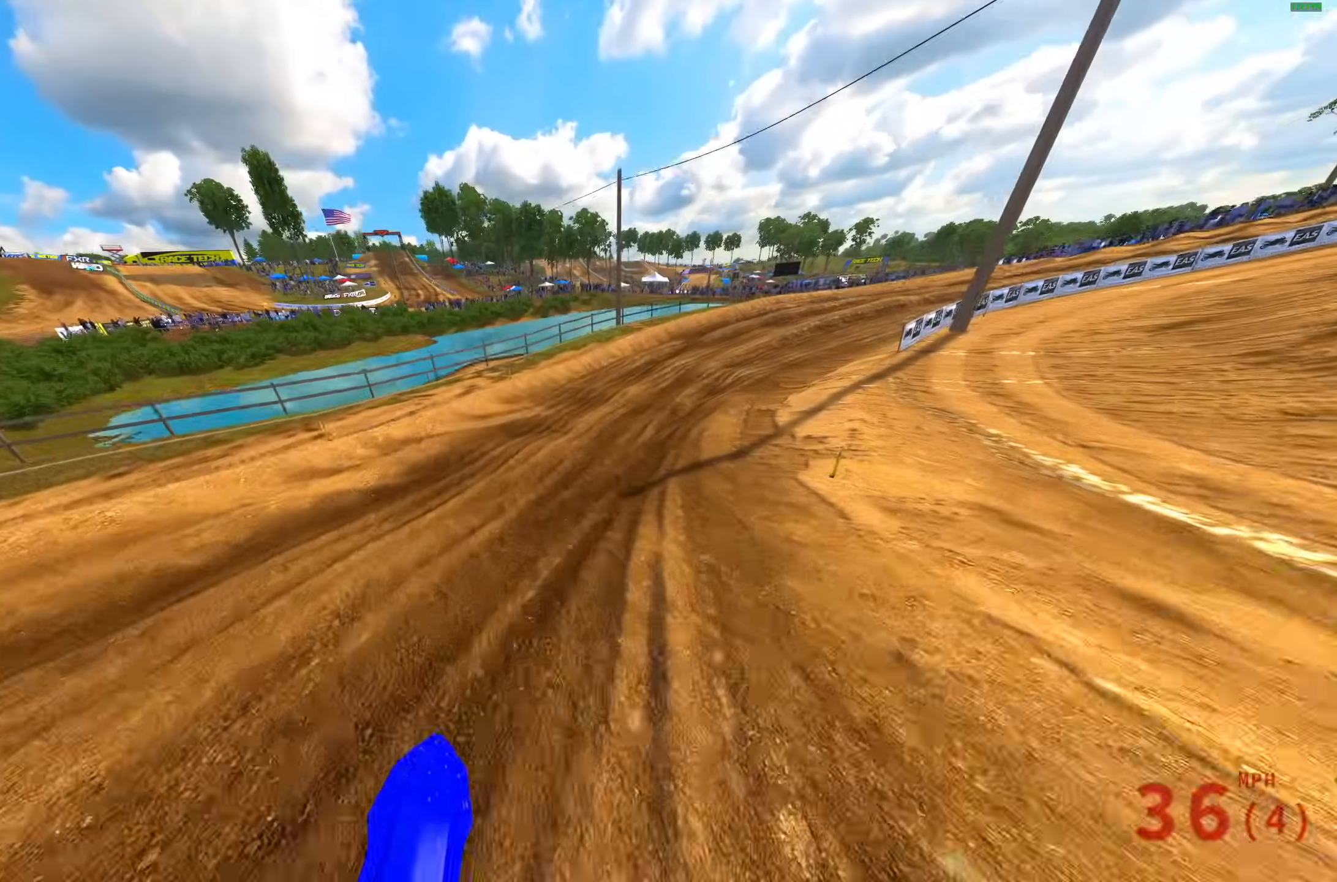
{"buttons": ["R2"], "left_stick": "up-right", "right_stick": "up", "events": [[483, "right_stick", "up"]]}
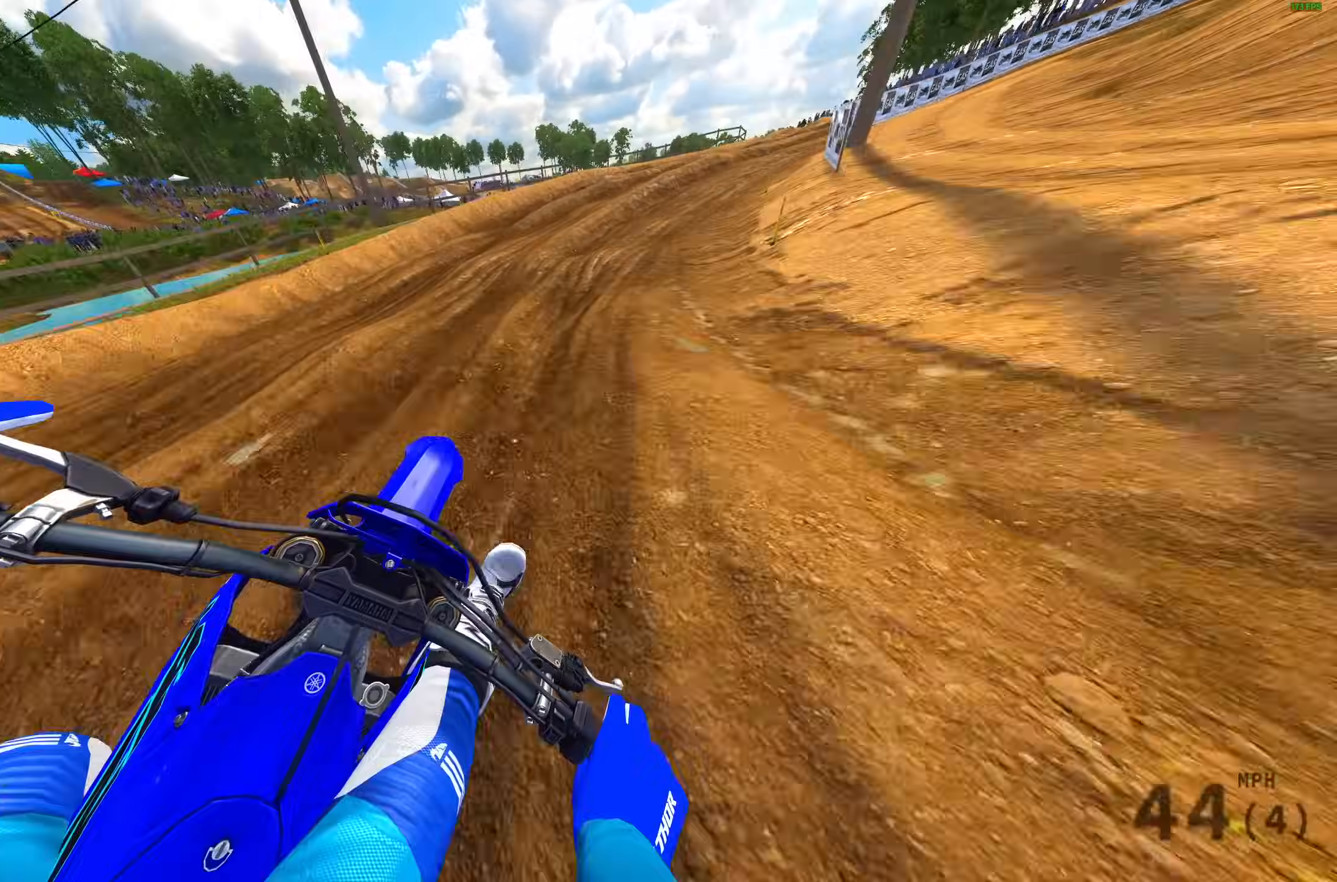
{"buttons": ["R2"], "left_stick": "up-right", "right_stick": "up-right", "events": [[133, "right_stick", "up-right"]]}
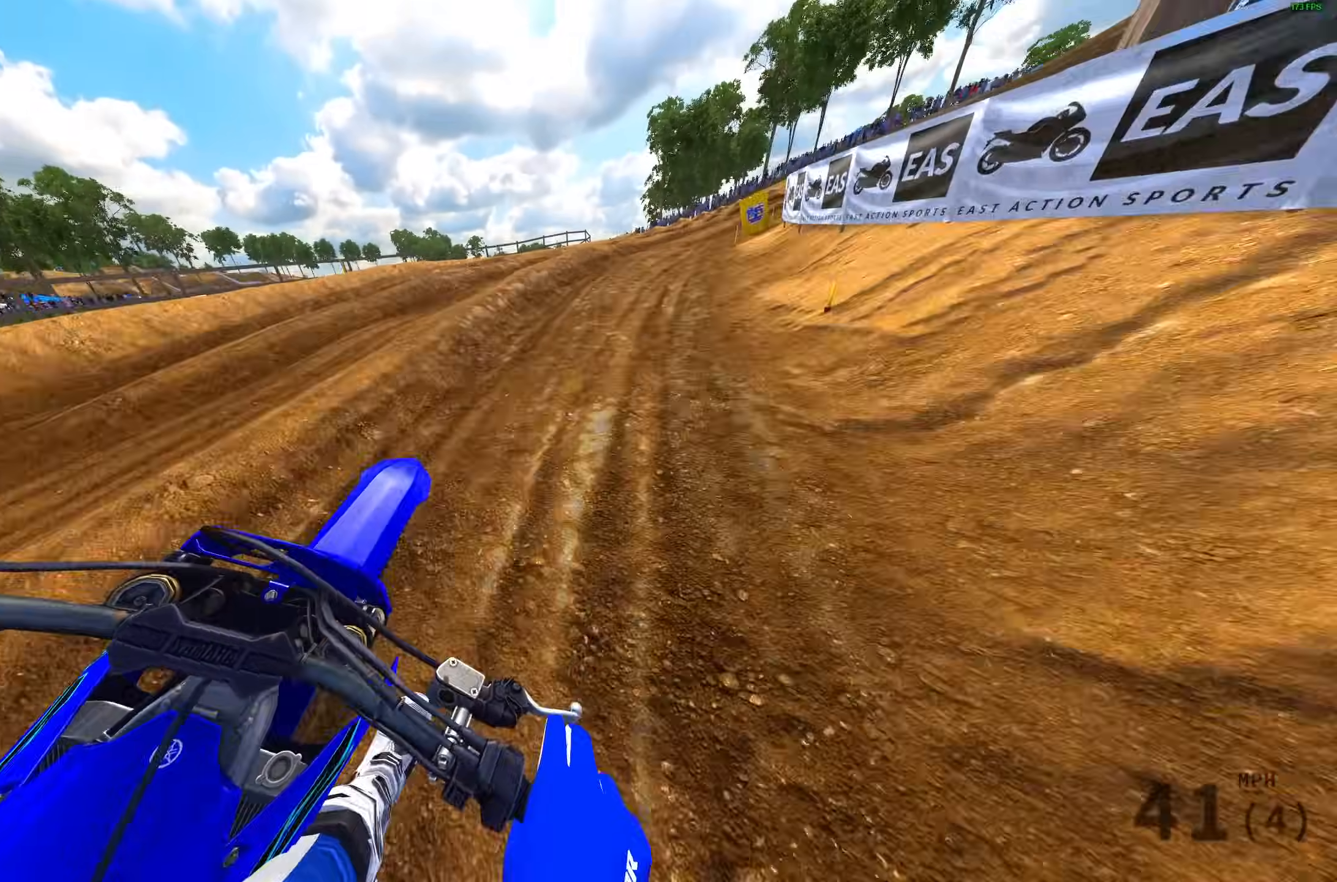
{"buttons": ["R2"], "left_stick": "up-right", "right_stick": "up-right", "events": []}
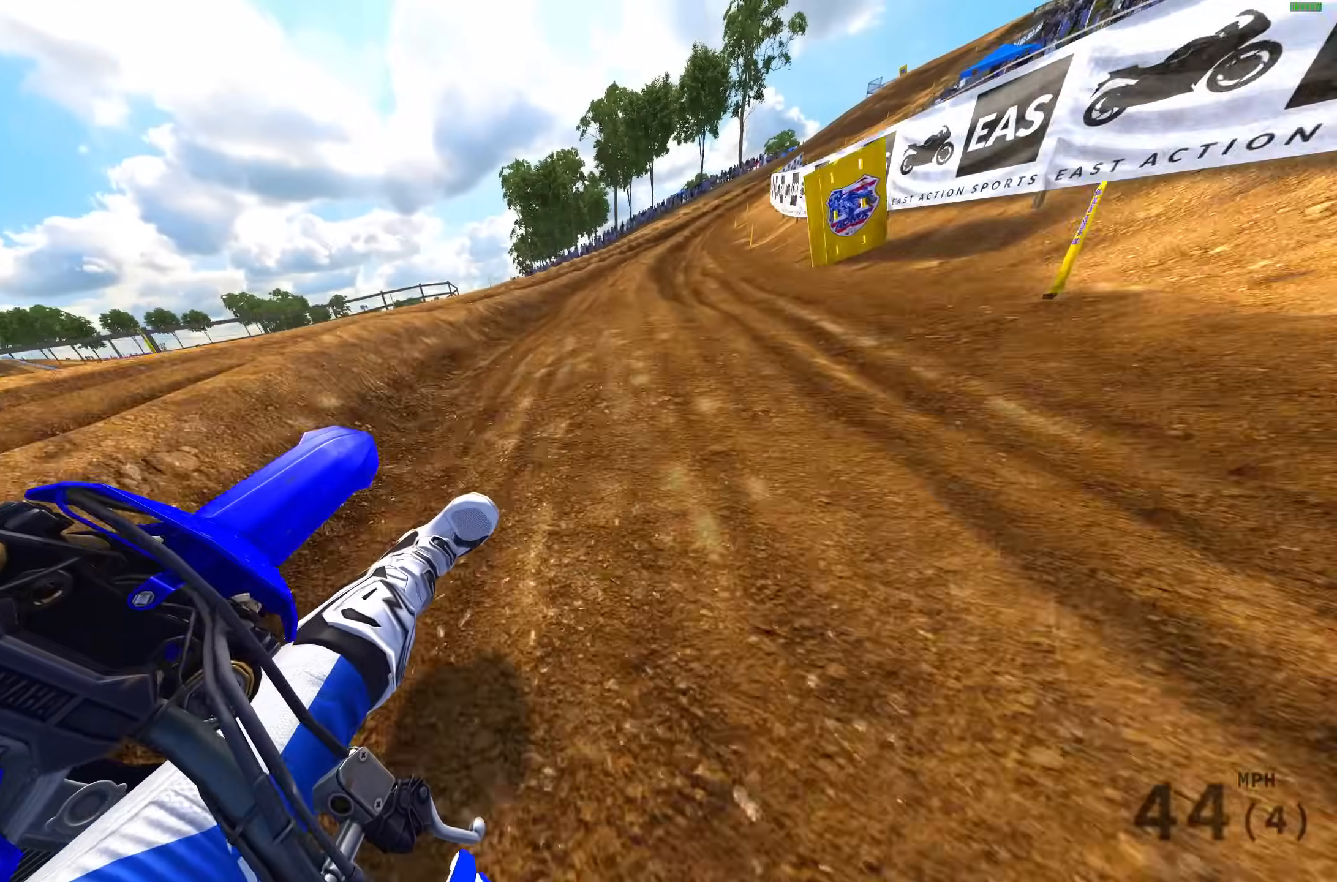
{"buttons": ["R2"], "left_stick": "up-right", "right_stick": "up-right", "events": []}
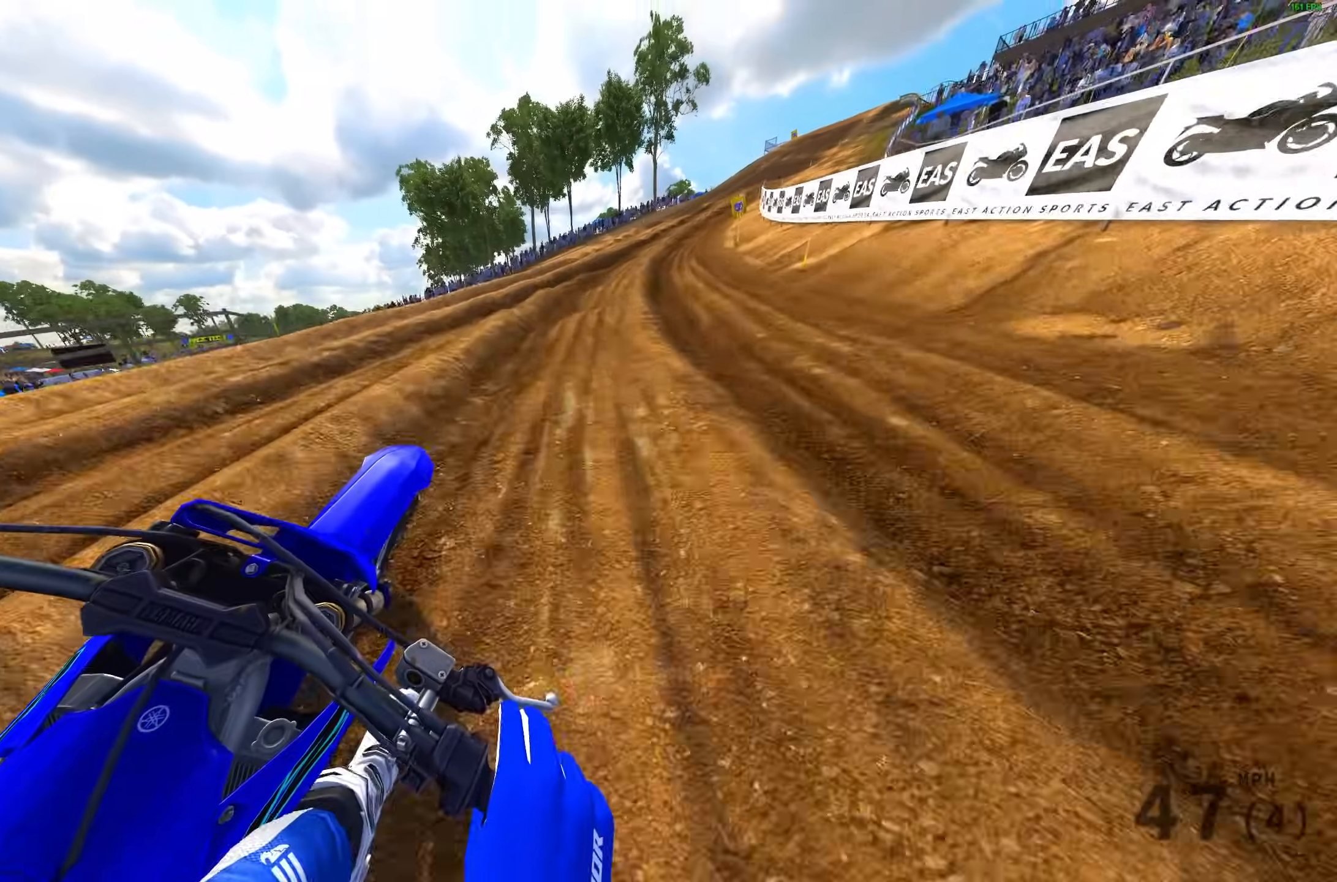
{"buttons": ["R2"], "left_stick": "up-right", "right_stick": "up-right", "events": []}
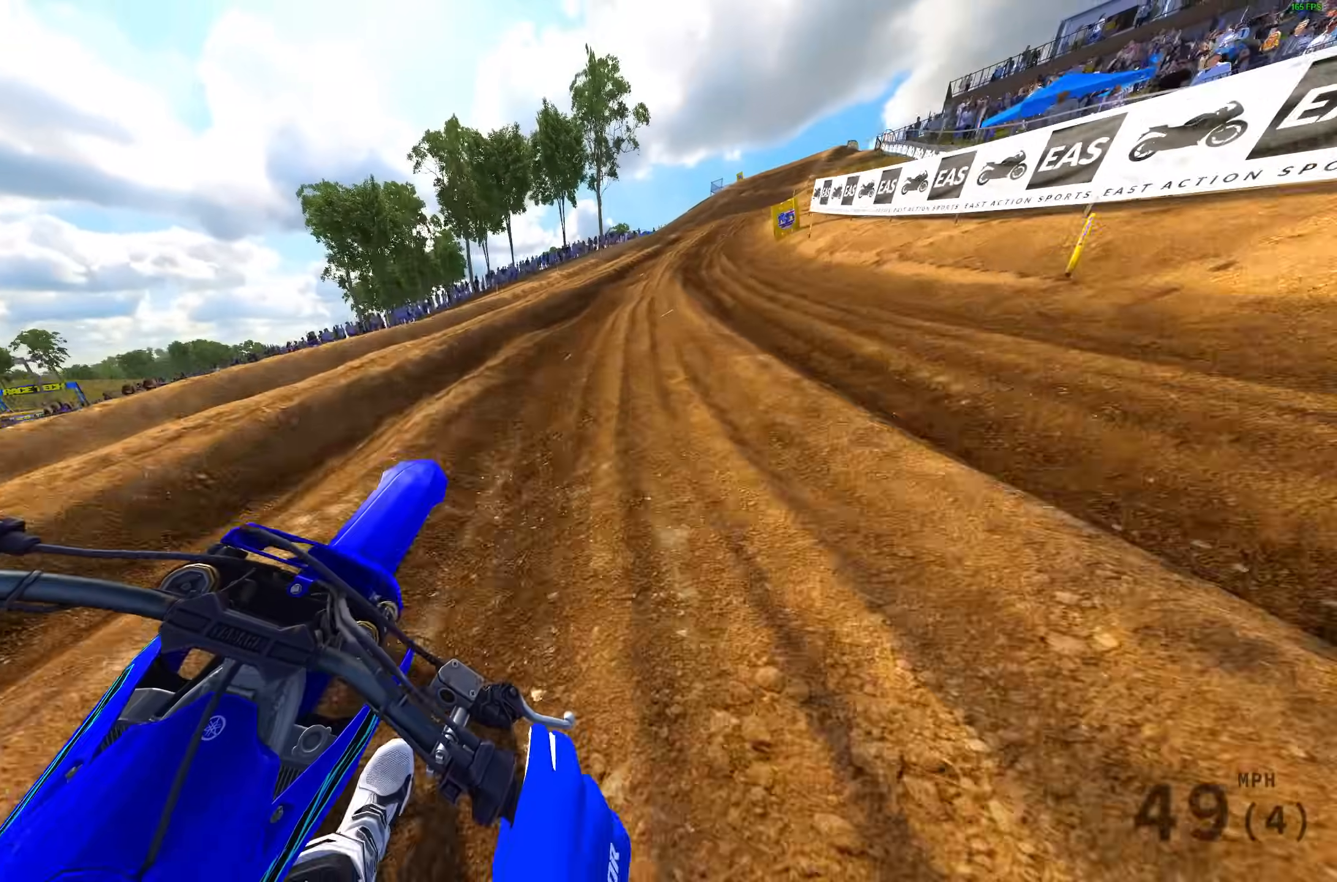
{"buttons": ["R2"], "left_stick": "up-right", "right_stick": "up-right", "events": []}
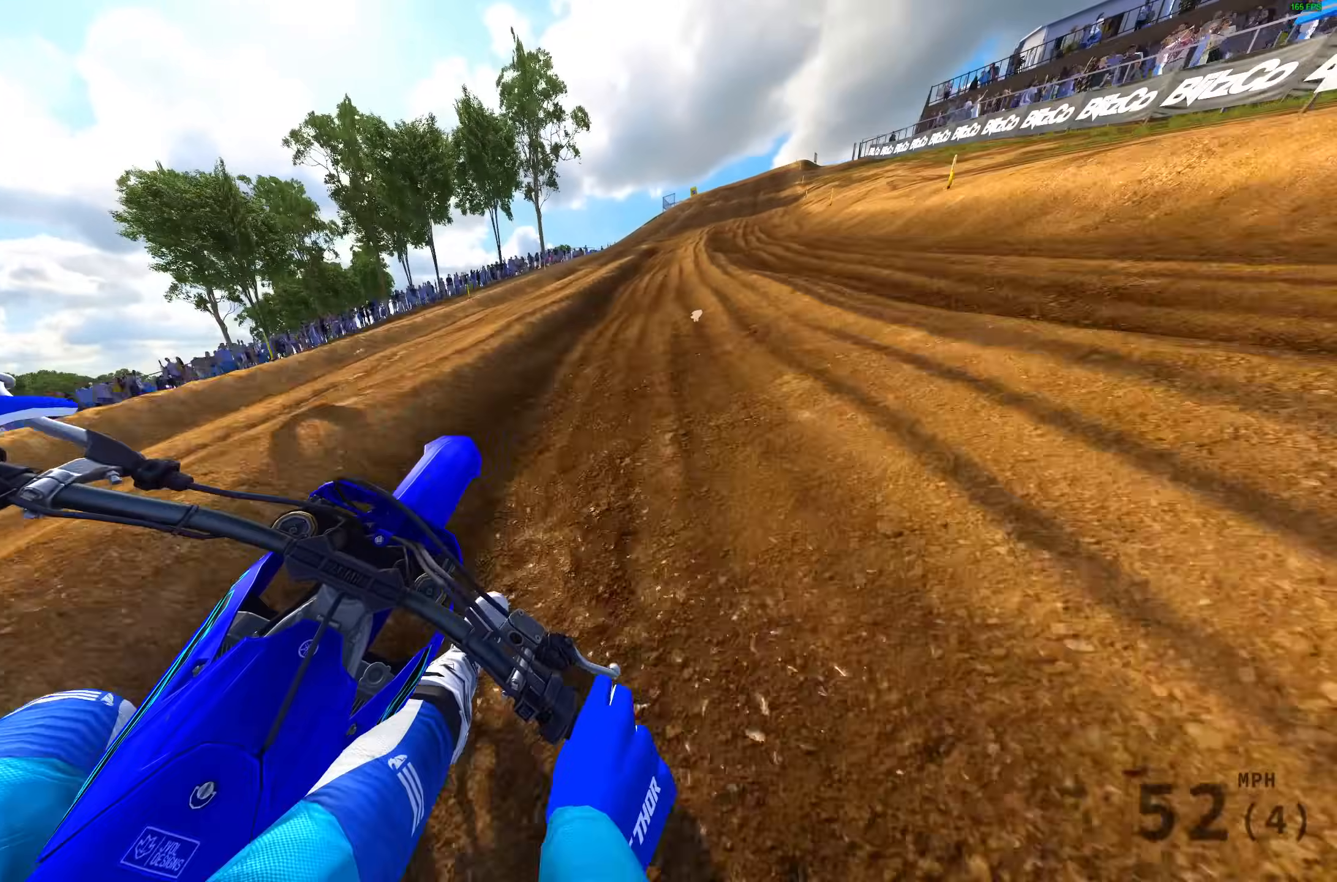
{"buttons": ["R2"], "left_stick": "up-right", "right_stick": "up", "events": [[200, "right_stick", "up"]]}
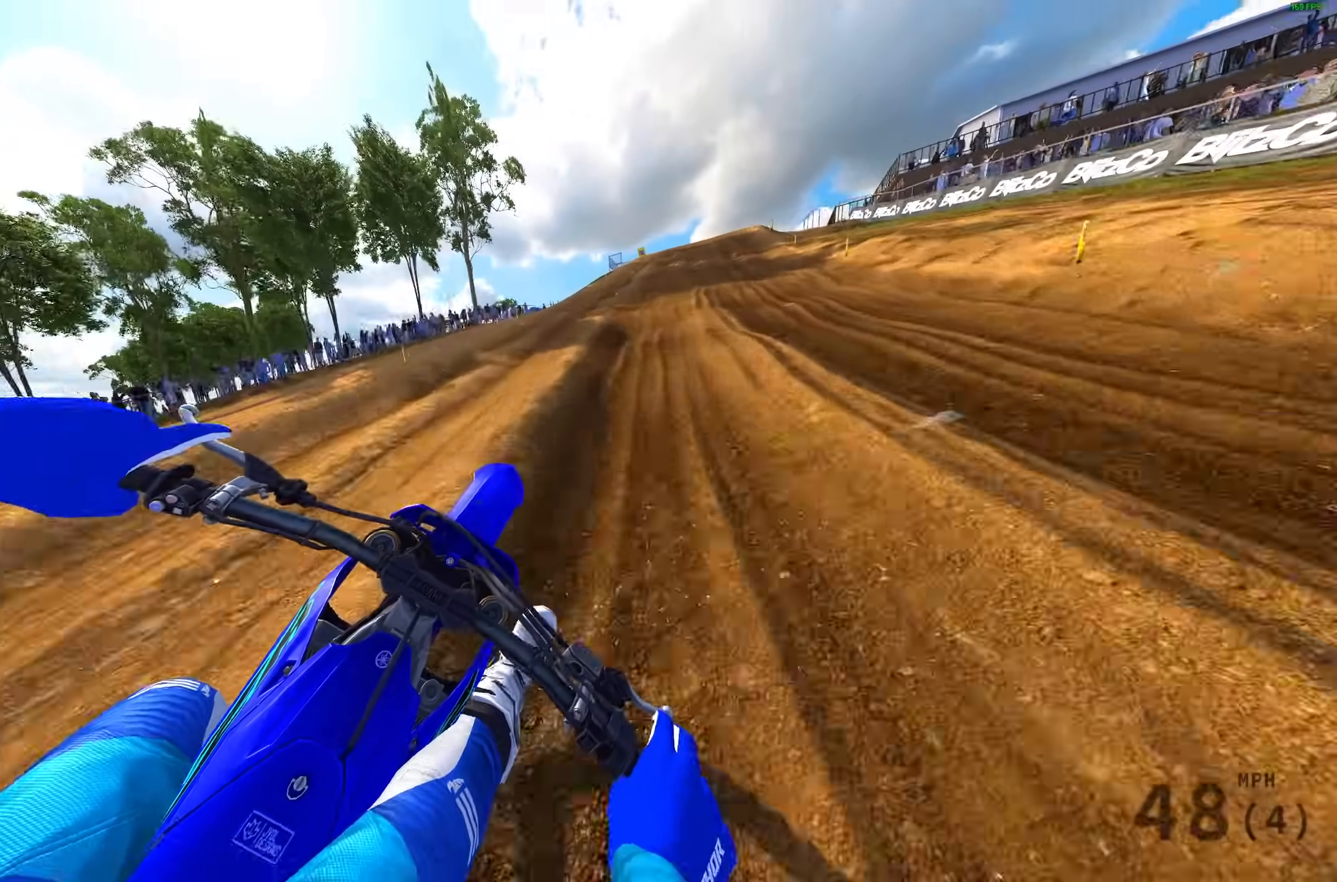
{"buttons": ["R2"], "left_stick": "up-right", "right_stick": "up", "events": []}
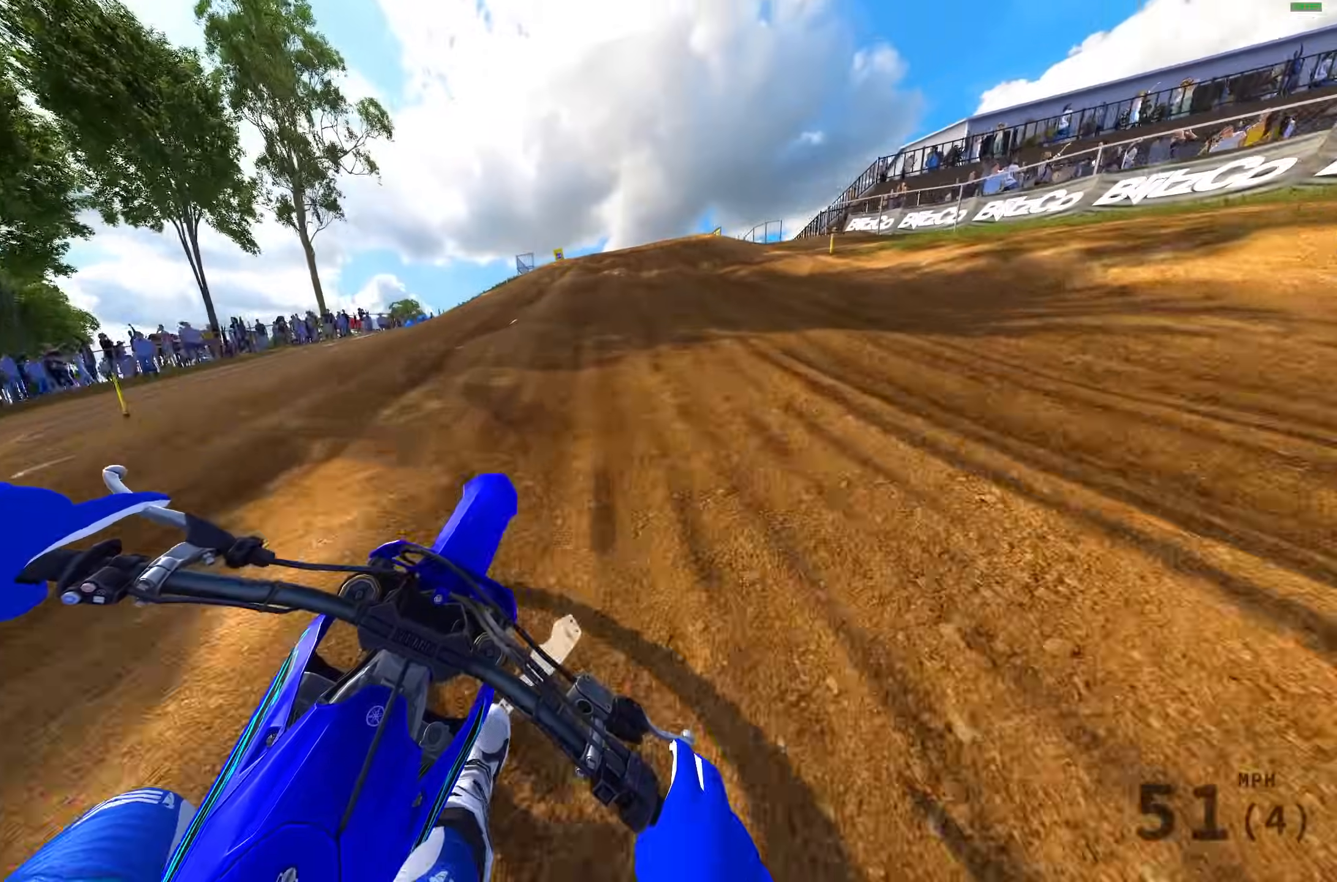
{"buttons": ["L3"], "left_stick": "center", "right_stick": "down", "events": [[233, "right_stick", "center"], [300, "left_stick", "center"], [317, "L3", "down"], [317, "R2", "up"], [383, "right_stick", "down"], [417, "L3", "up"], [467, "L3", "down"]]}
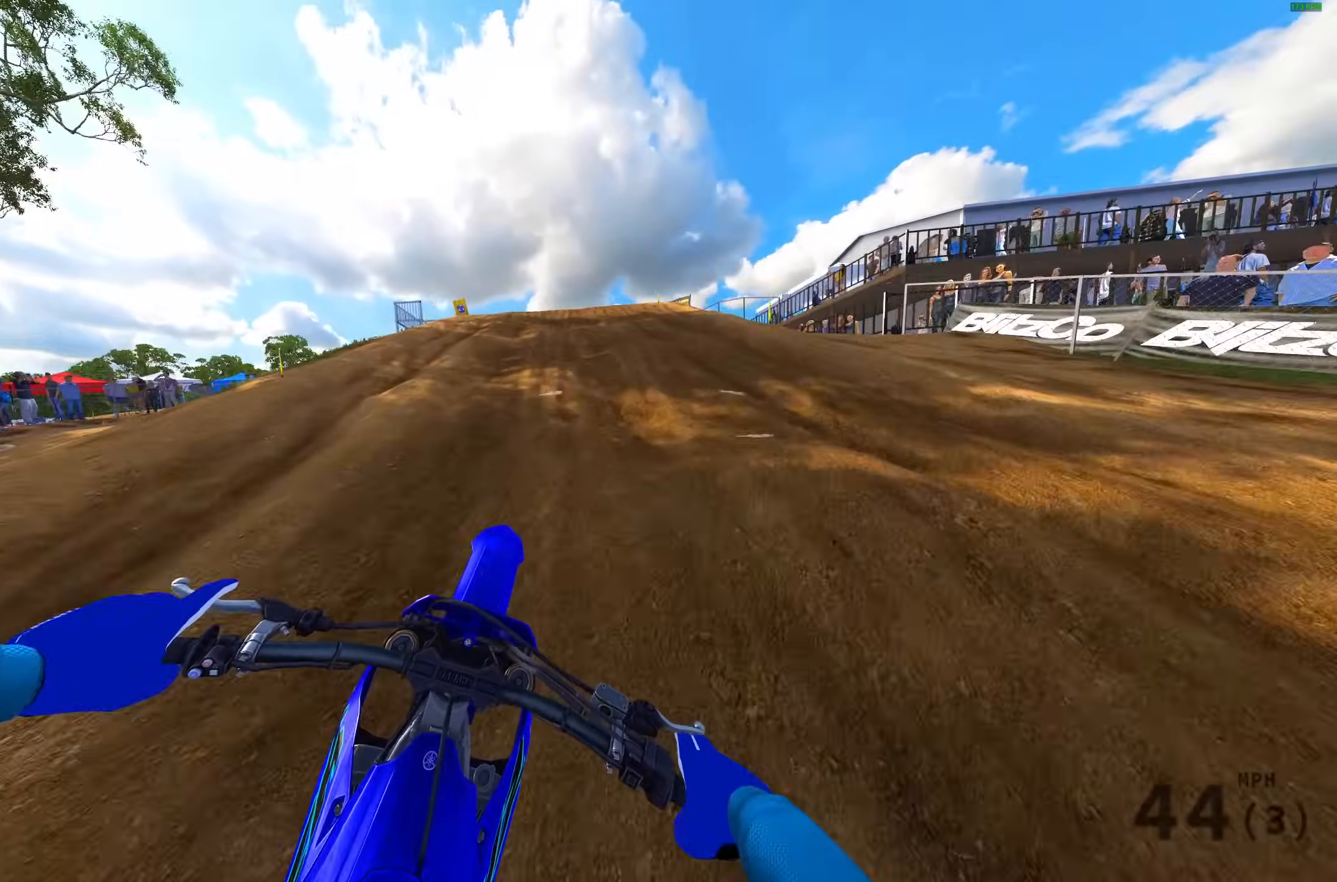
{"buttons": [], "left_stick": "left", "right_stick": "down", "events": [[83, "L3", "up"], [100, "left_stick", "left"], [117, "R2", "down"], [250, "R2", "up"], [367, "R2", "down"], [483, "R2", "up"]]}
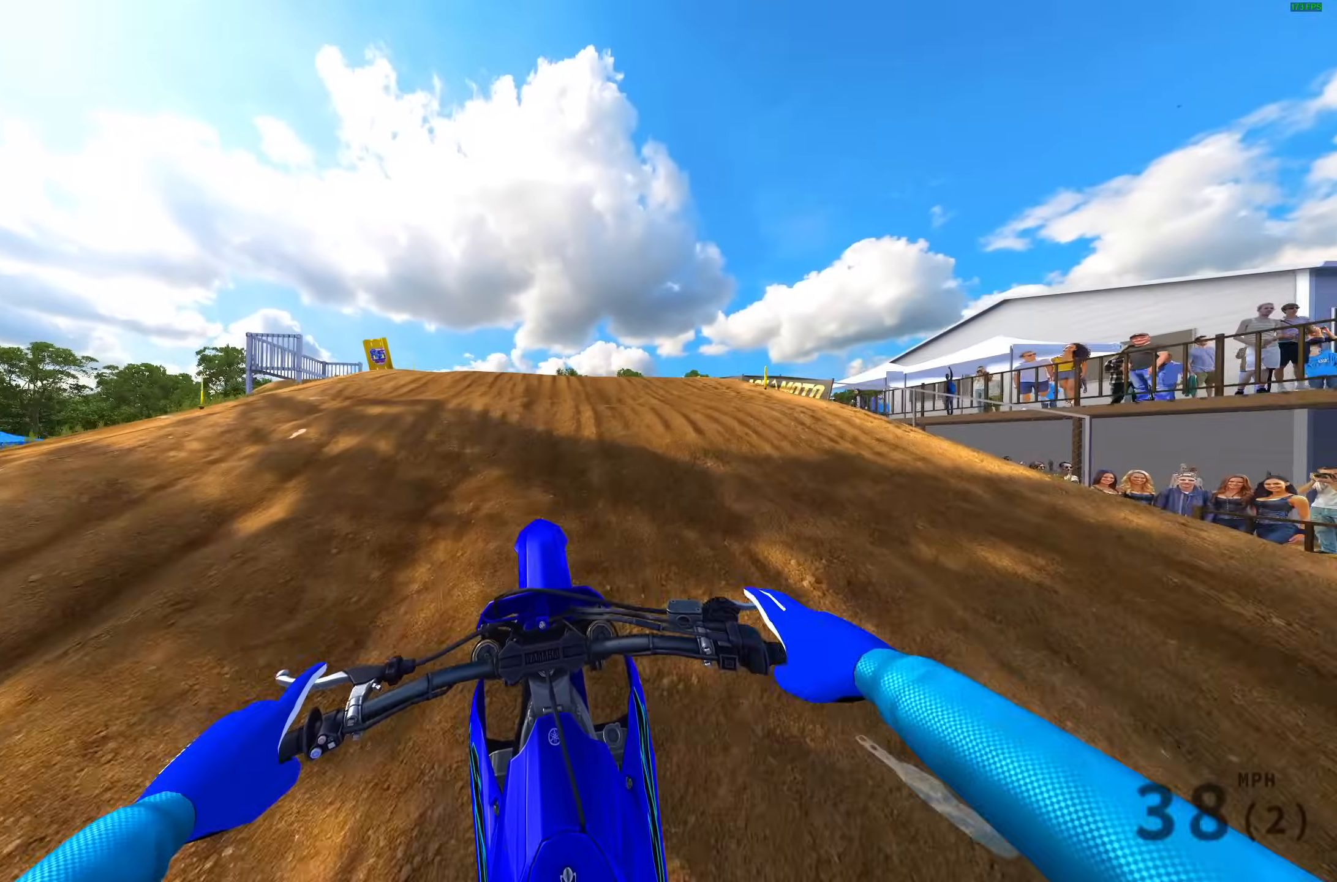
{"buttons": [], "left_stick": "left", "right_stick": "down", "events": [[250, "R2", "down"], [333, "R2", "up"]]}
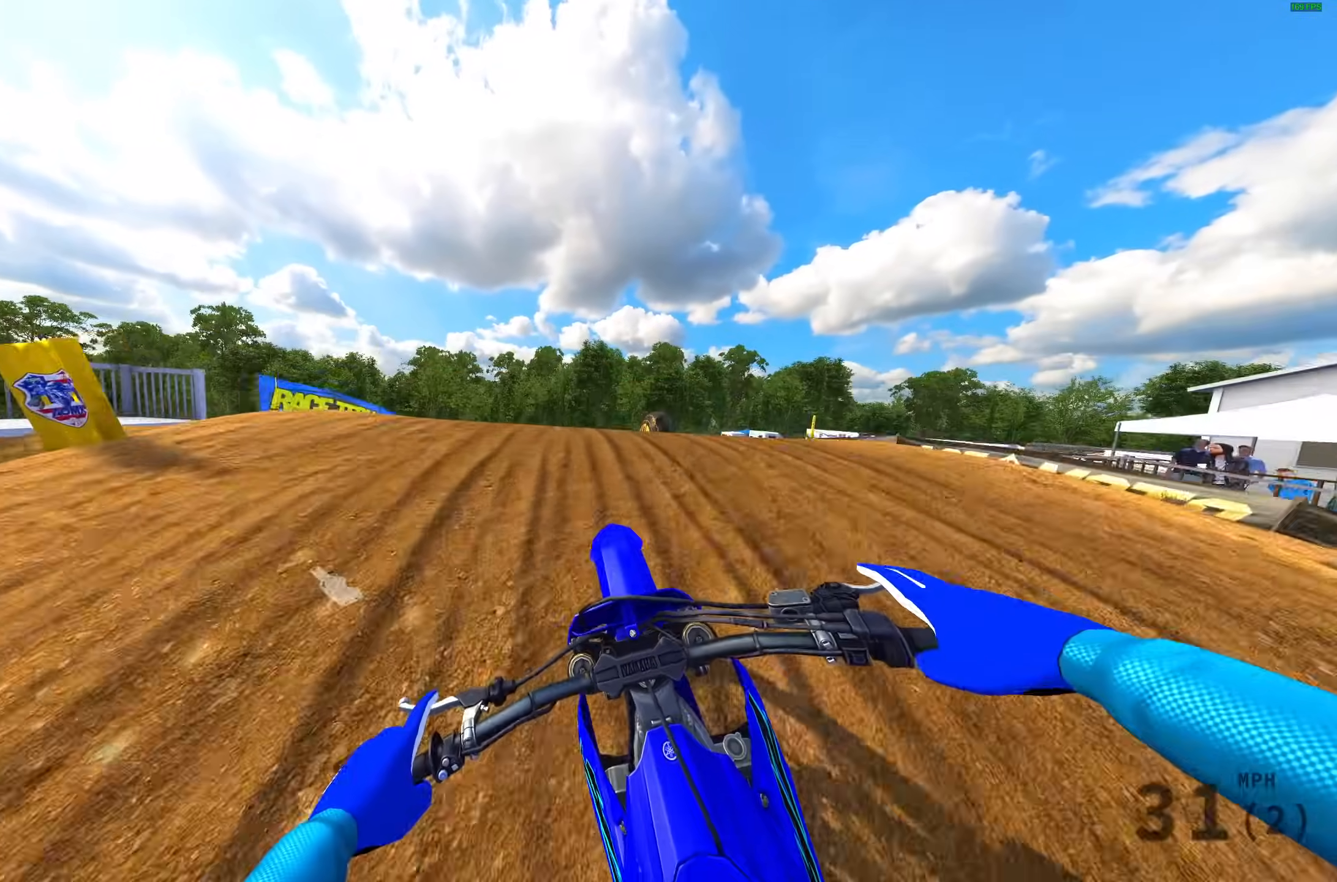
{"buttons": ["R2"], "left_stick": "left", "right_stick": "up-left", "events": [[33, "R2", "down"], [67, "right_stick", "down-right"], [117, "R2", "up"], [217, "R2", "down"], [250, "right_stick", "center"], [300, "R2", "up"], [367, "right_stick", "up"], [400, "R2", "down"], [450, "right_stick", "up-left"]]}
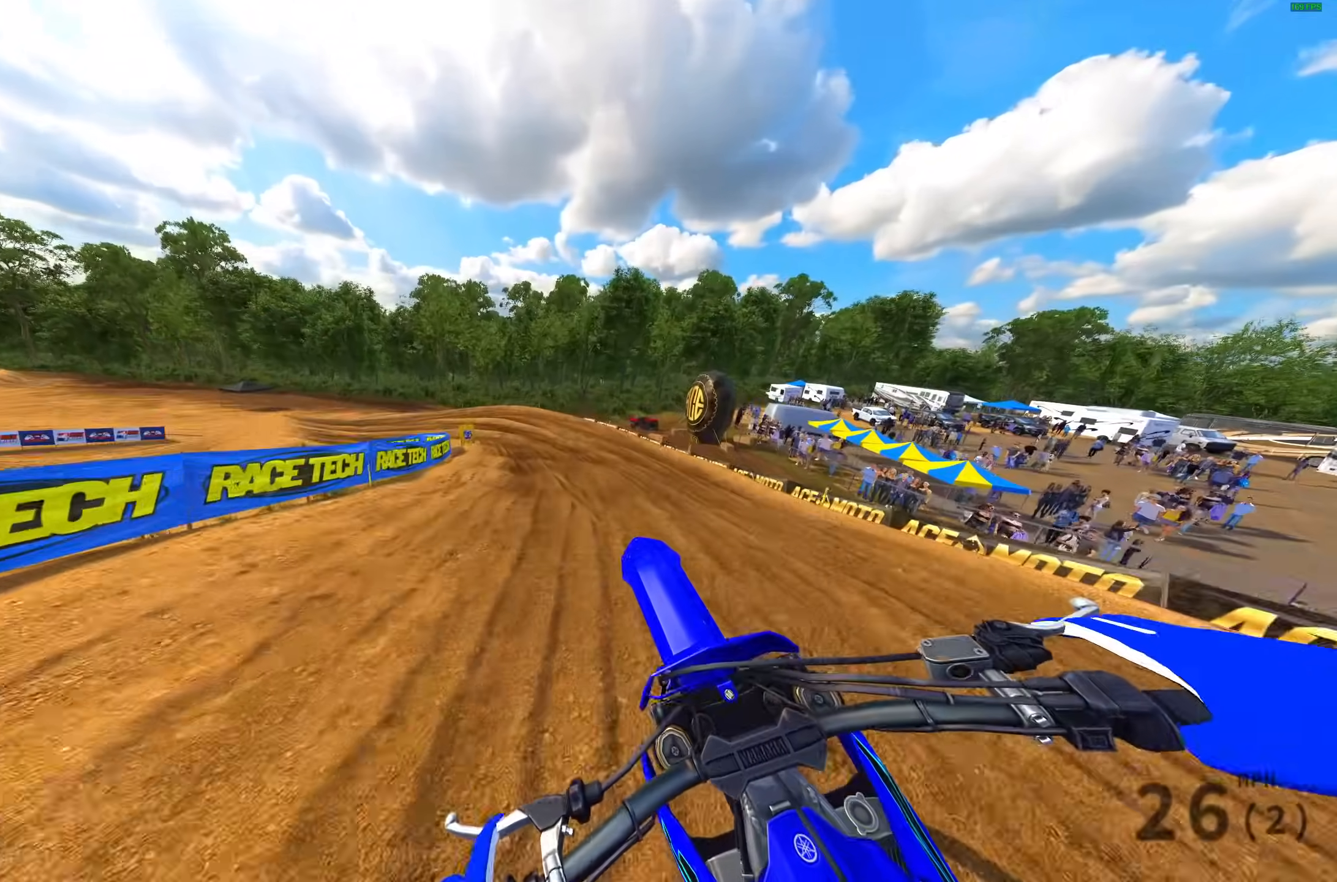
{"buttons": ["R2"], "left_stick": "up-left", "right_stick": "up", "events": [[17, "R2", "up"], [67, "R2", "down"], [167, "right_stick", "up"], [200, "left_stick", "up-left"]]}
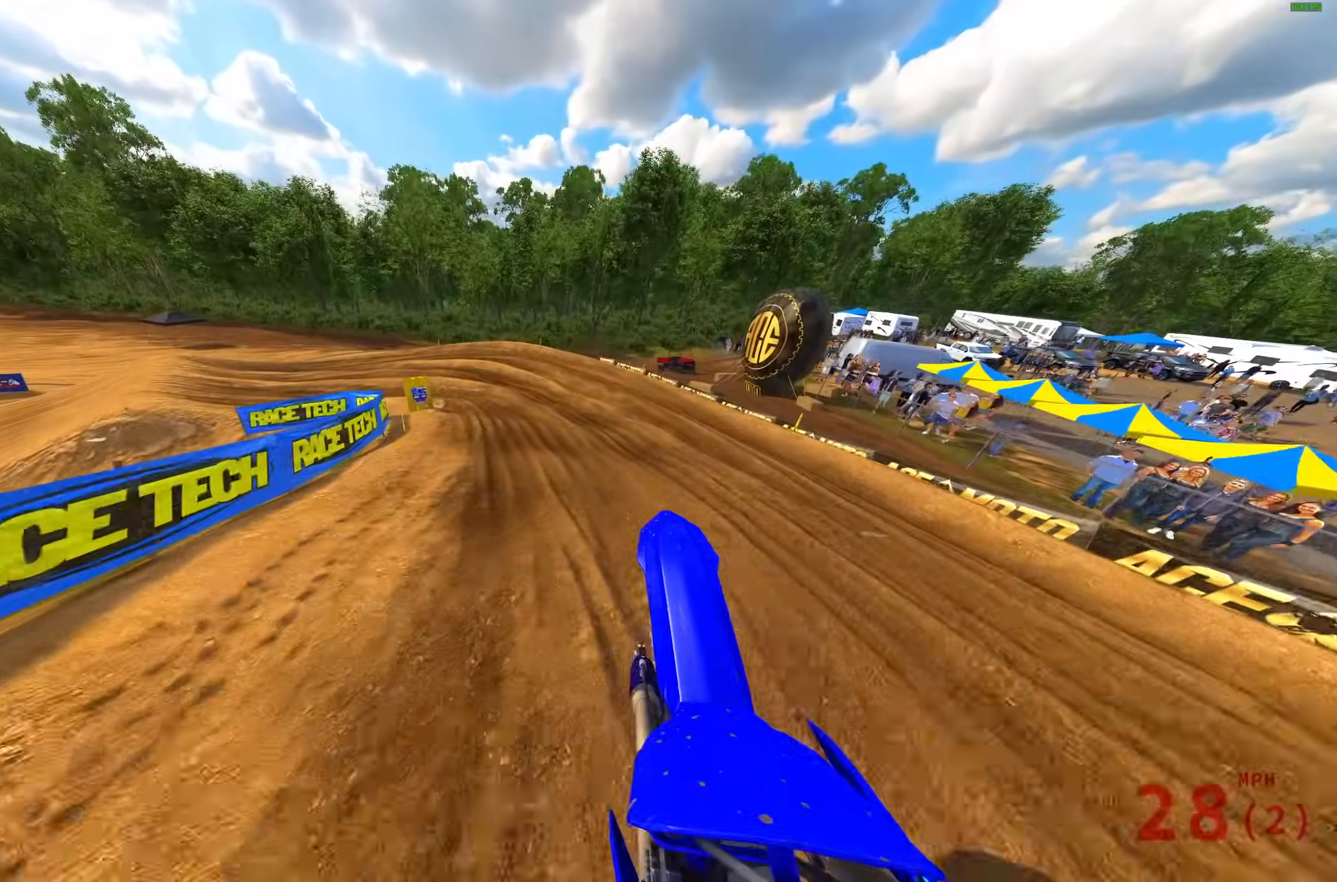
{"buttons": [], "left_stick": "up-left", "right_stick": "down", "events": [[117, "R2", "up"], [117, "right_stick", "center"], [200, "right_stick", "down"], [233, "R2", "down"], [383, "R2", "up"]]}
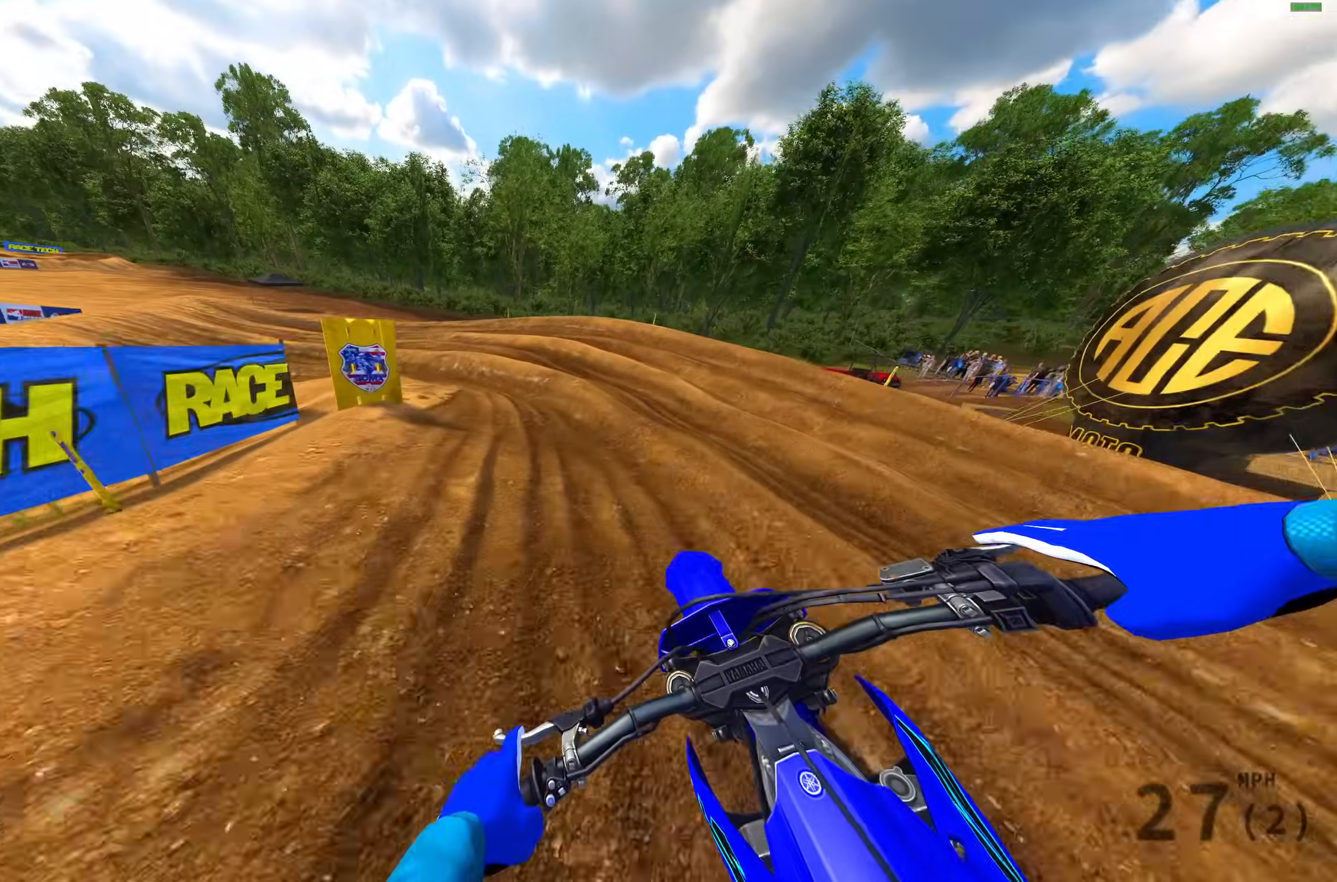
{"buttons": [], "left_stick": "up-left", "right_stick": "down-right", "events": [[83, "R2", "down"], [167, "R2", "up"], [283, "R2", "down"], [383, "right_stick", "down-right"], [417, "R2", "up"]]}
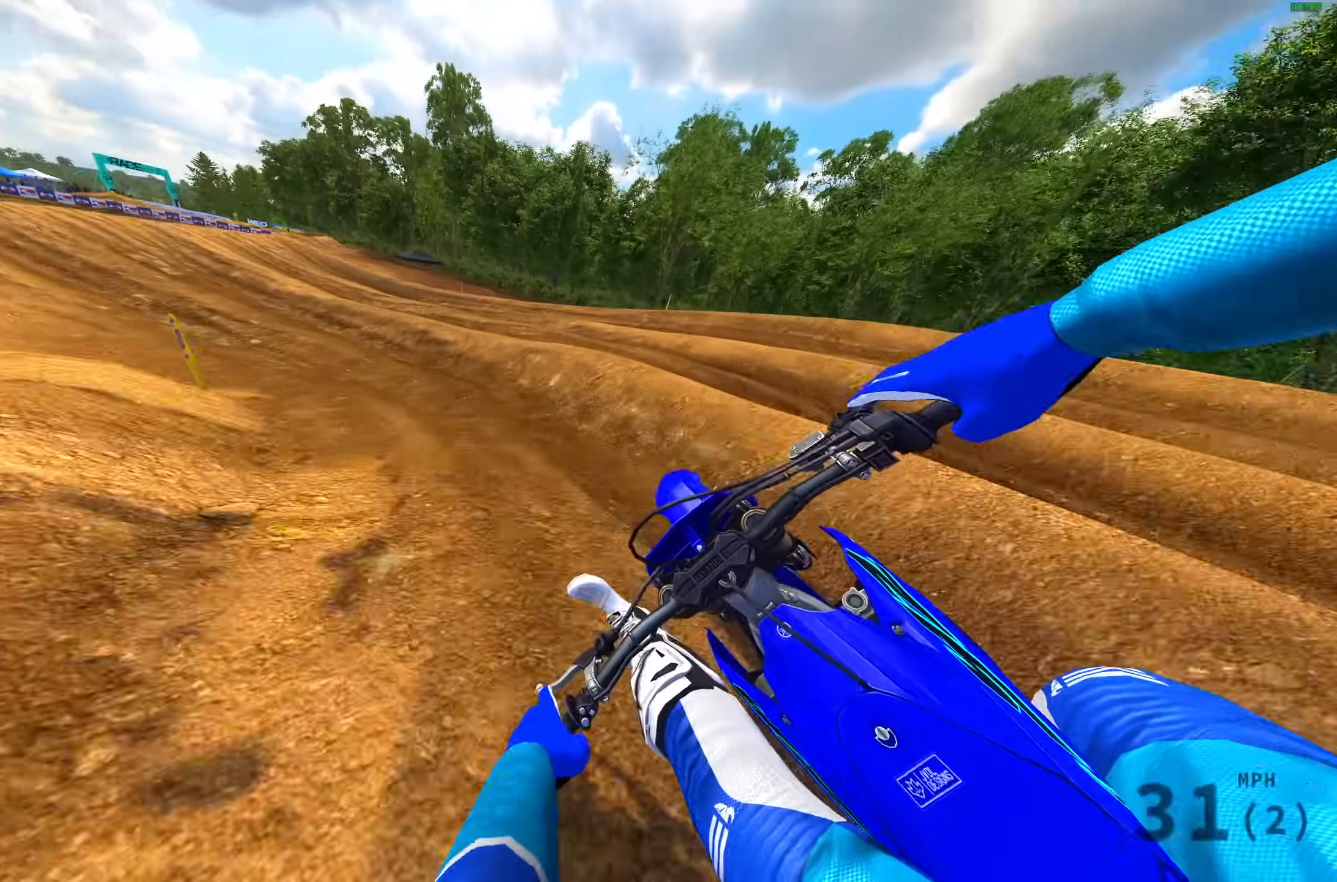
{"buttons": ["R2"], "left_stick": "up-left", "right_stick": "center", "events": [[17, "R2", "down"], [383, "right_stick", "center"]]}
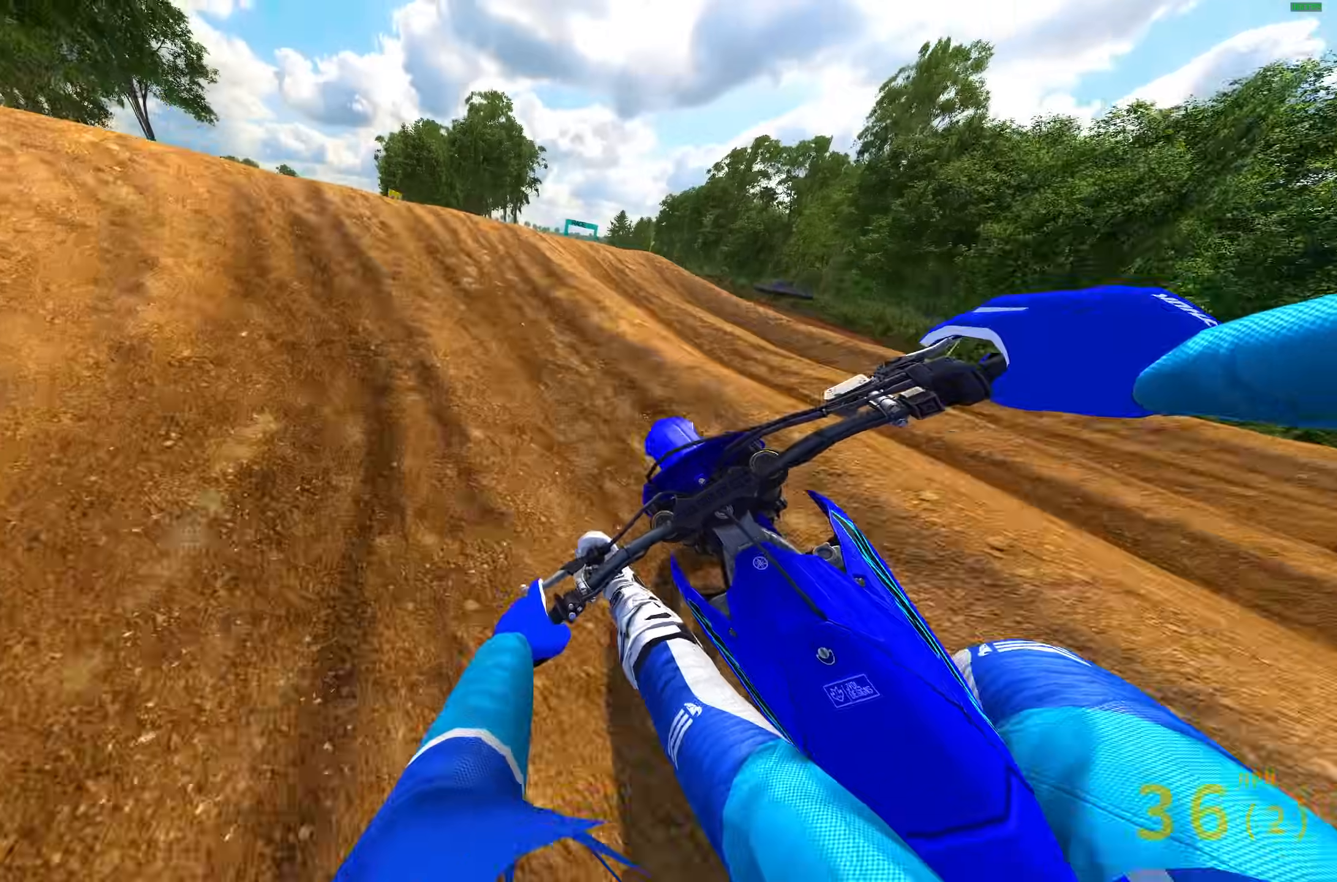
{"buttons": ["R2"], "left_stick": "up-left", "right_stick": "up", "events": [[33, "right_stick", "down-right"], [133, "right_stick", "center"], [283, "right_stick", "up"]]}
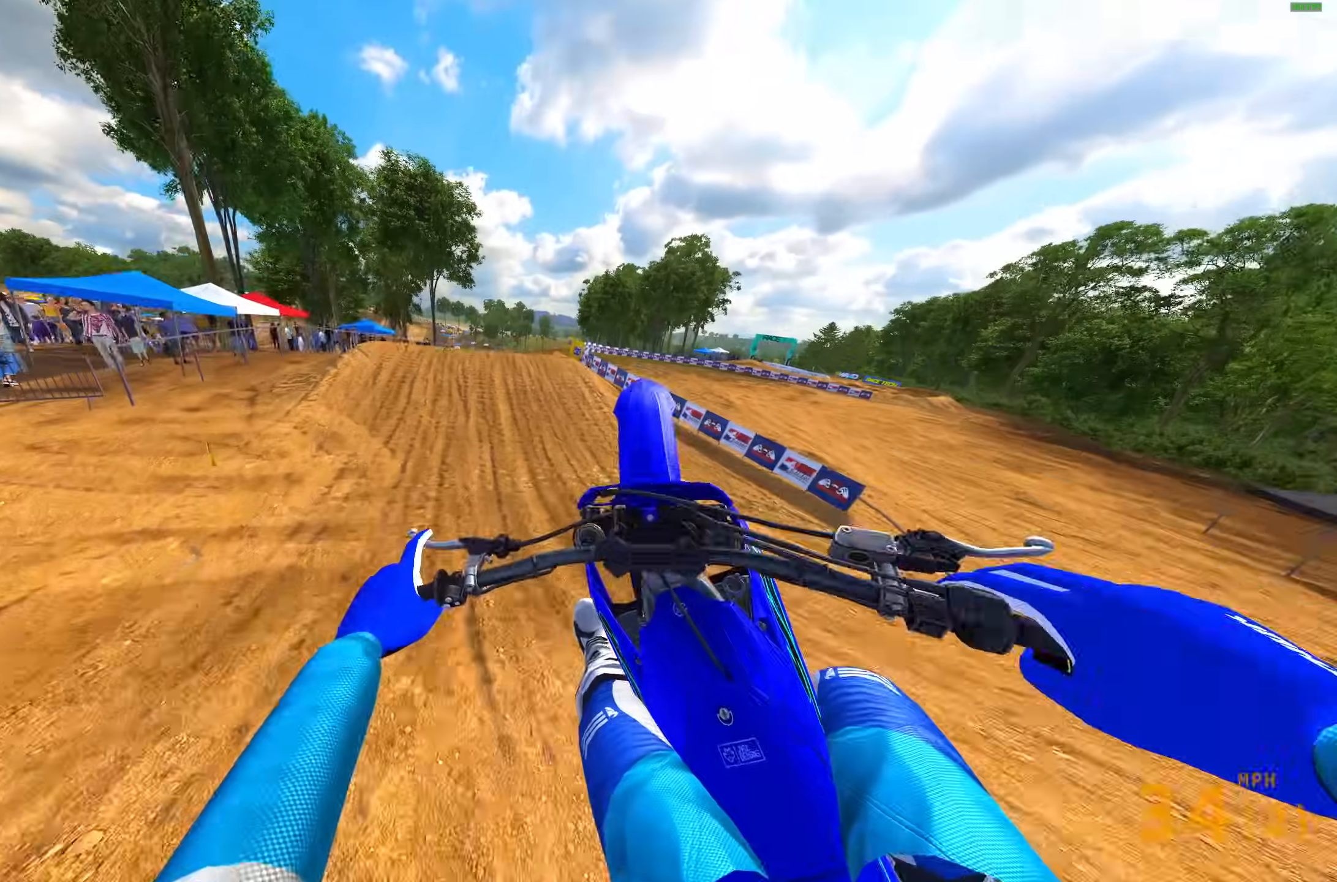
{"buttons": ["R2"], "left_stick": "up-right", "right_stick": "up", "events": [[50, "R2", "up"], [83, "R3", "down"], [183, "R3", "up"], [300, "left_stick", "up"], [400, "R2", "down"], [400, "left_stick", "up-right"]]}
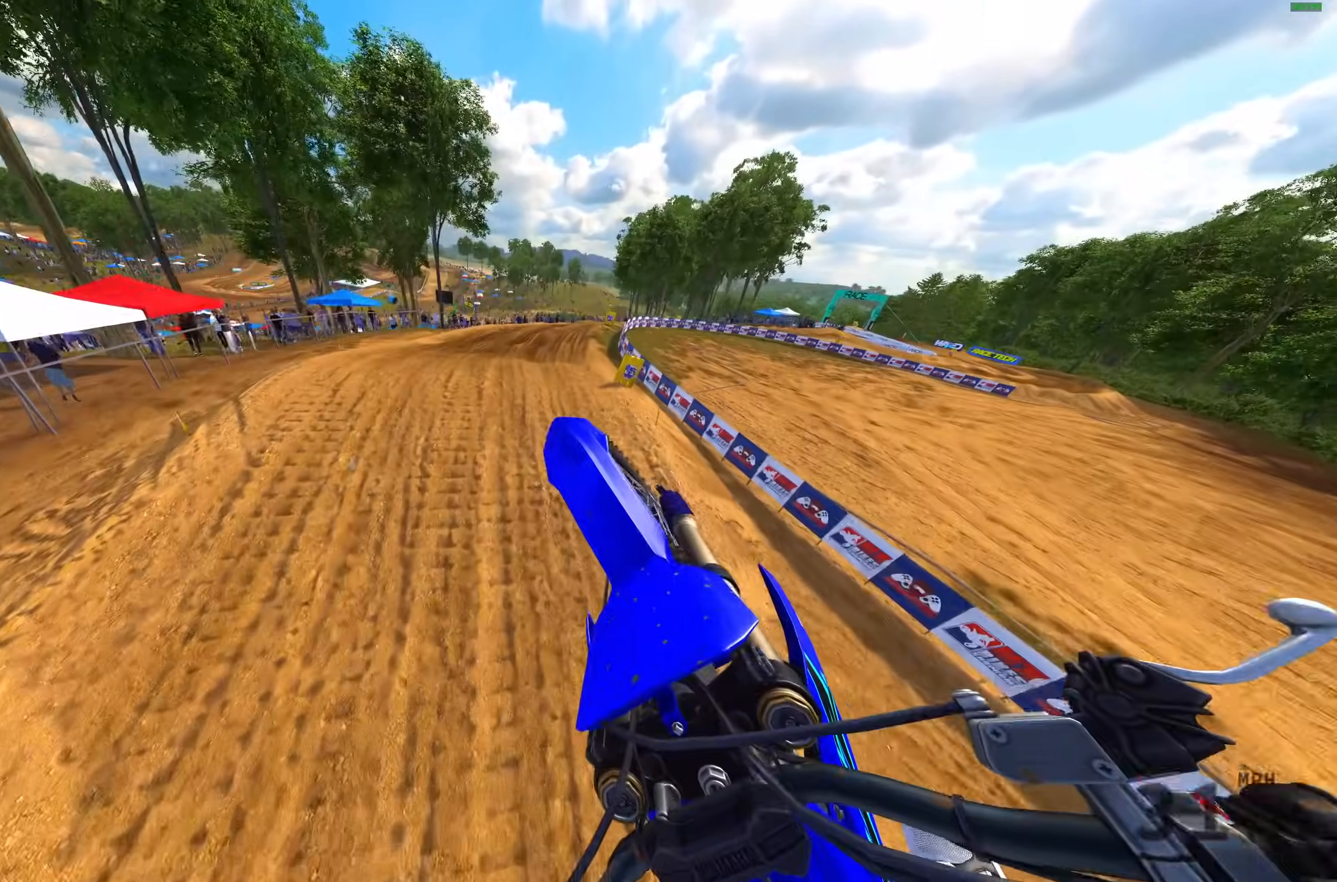
{"buttons": ["R2"], "left_stick": "up-right", "right_stick": "center", "events": [[17, "R2", "up"], [383, "R2", "down"], [500, "right_stick", "center"]]}
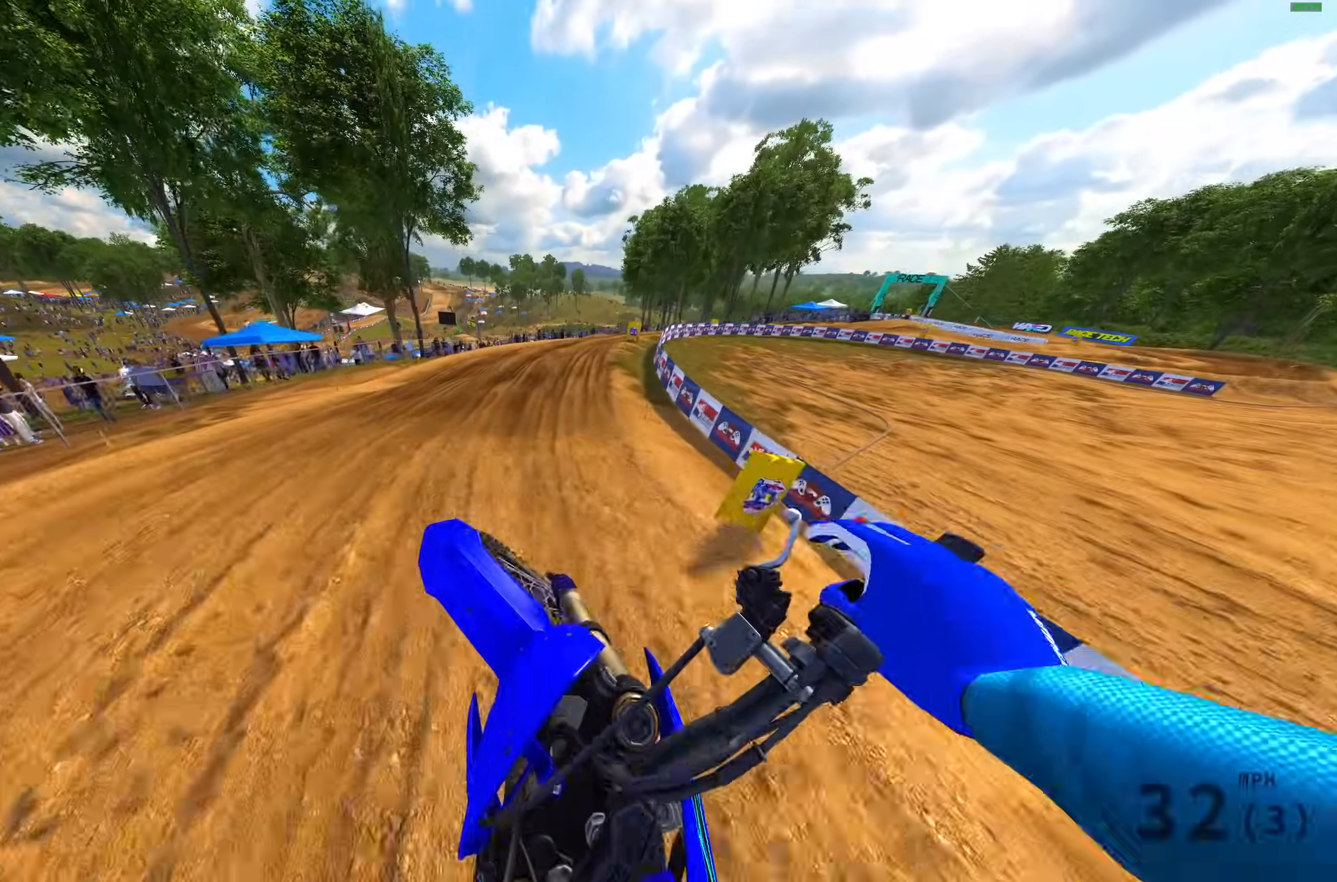
{"buttons": ["R2"], "left_stick": "up-right", "right_stick": "right", "events": [[117, "right_stick", "down-left"], [233, "right_stick", "down"], [400, "right_stick", "right"]]}
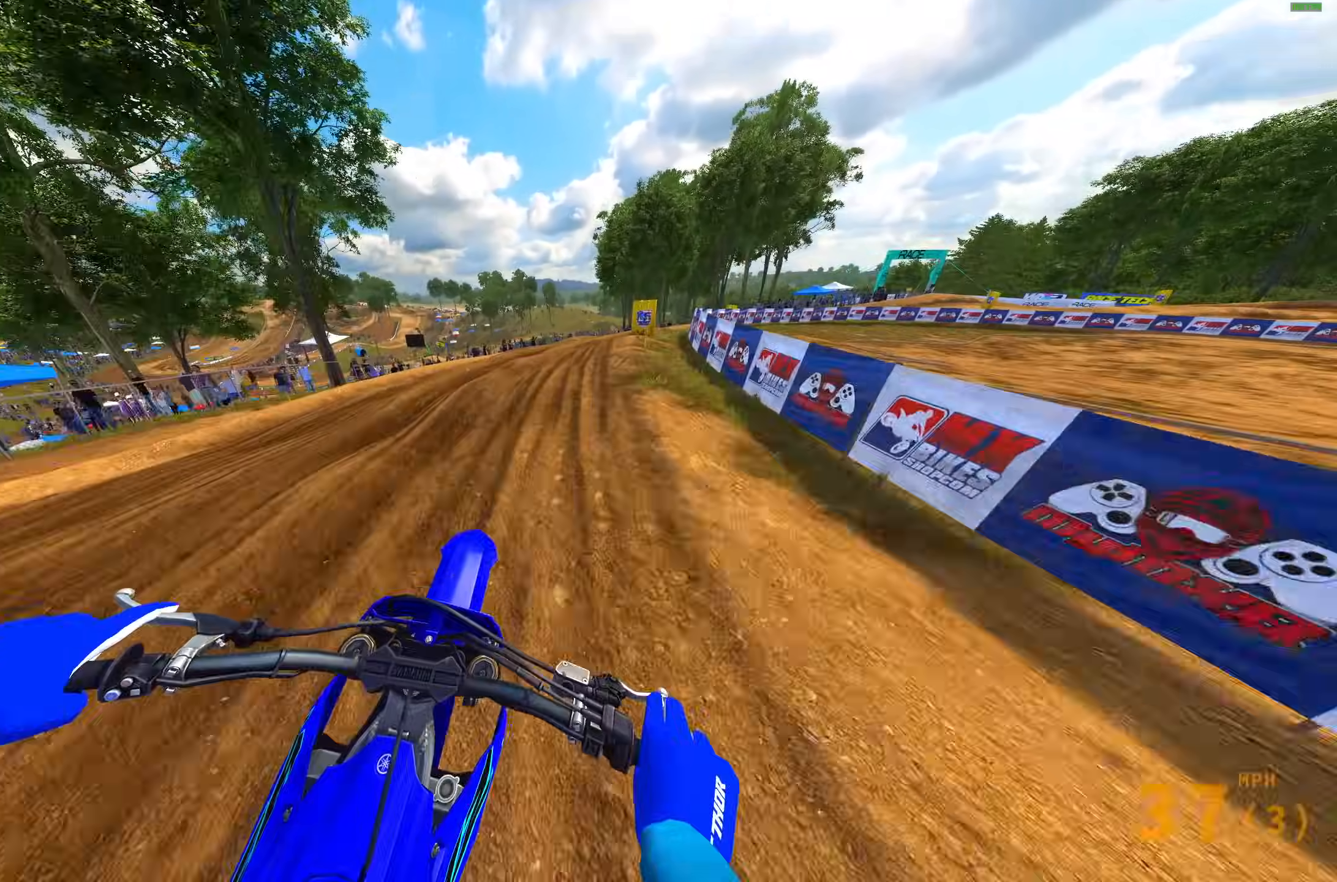
{"buttons": [], "left_stick": "up-right", "right_stick": "down", "events": [[167, "right_stick", "down-right"], [200, "R2", "up"], [283, "right_stick", "down"], [333, "R2", "down"], [450, "R2", "up"]]}
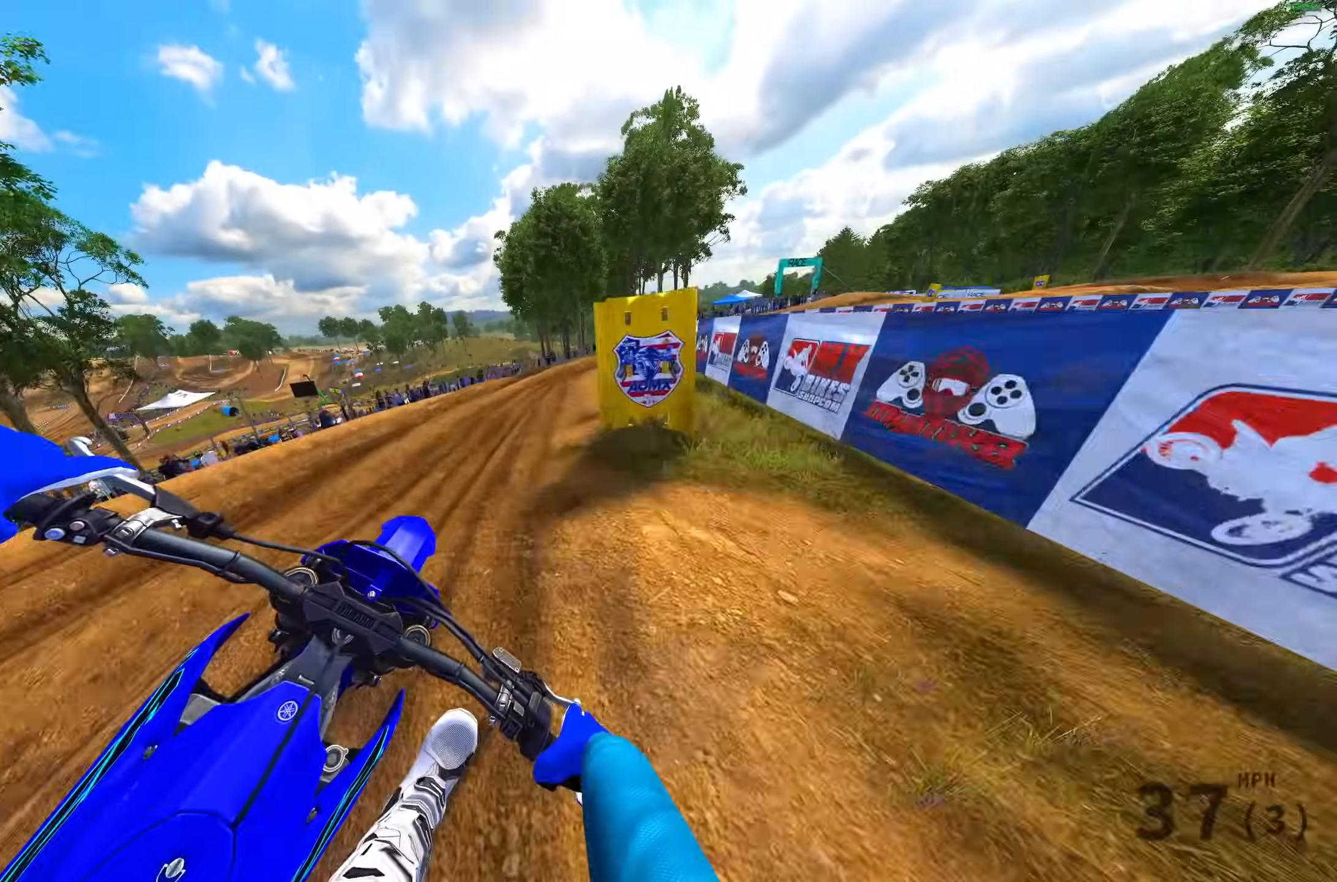
{"buttons": ["R2"], "left_stick": "up-right", "right_stick": "down", "events": [[233, "R2", "down"]]}
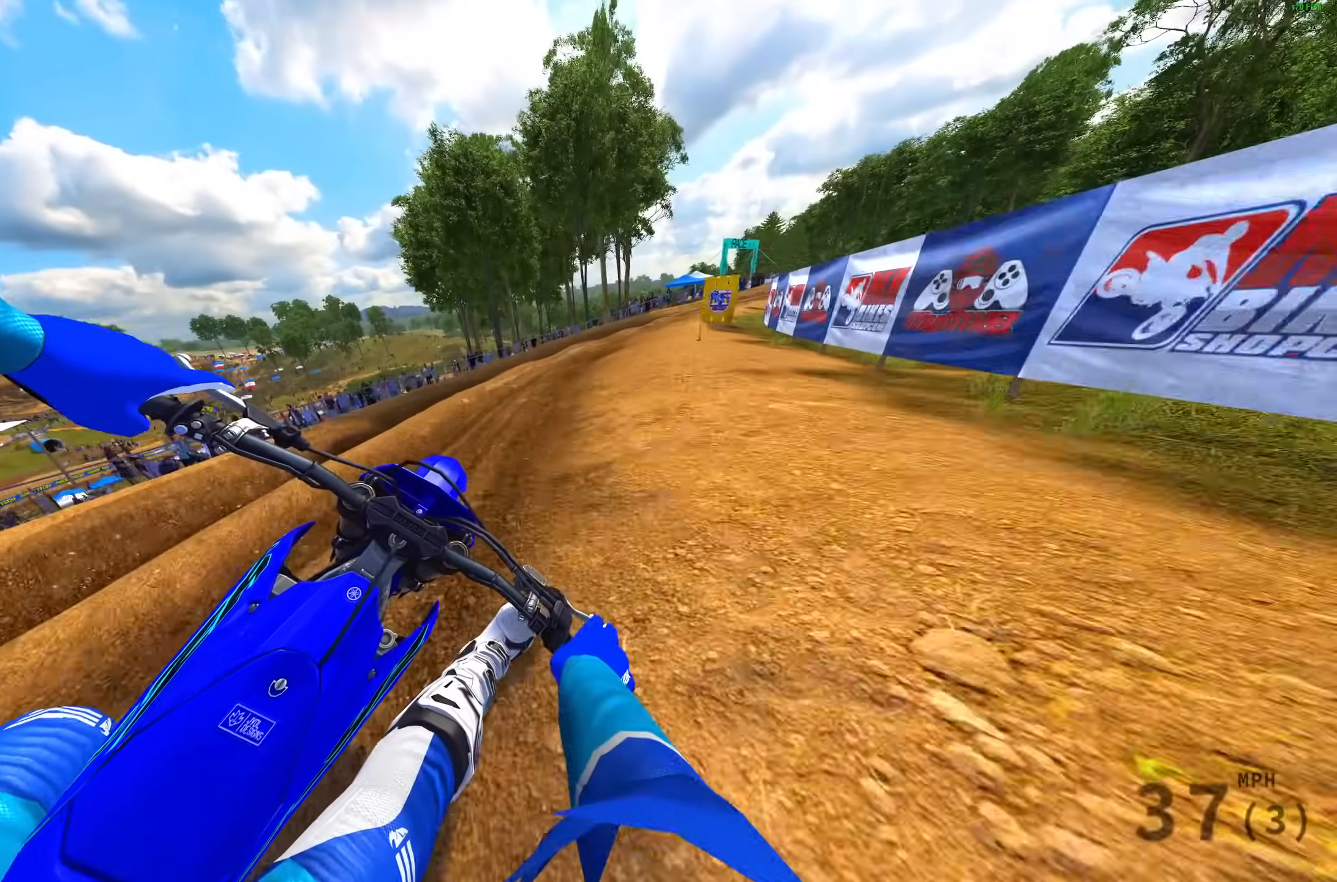
{"buttons": ["R2"], "left_stick": "up-right", "right_stick": "down", "events": []}
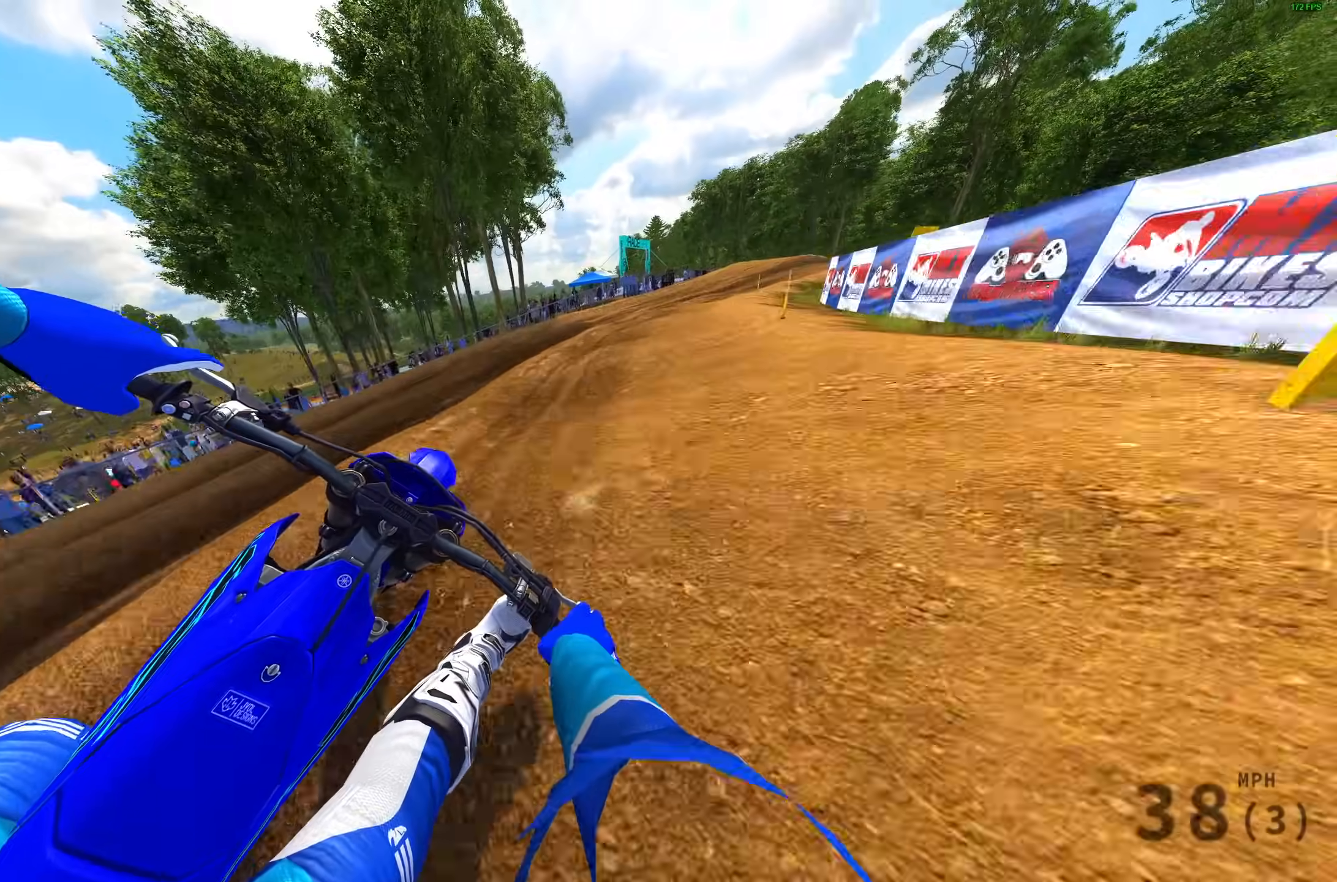
{"buttons": ["R2"], "left_stick": "up-right", "right_stick": "down", "events": []}
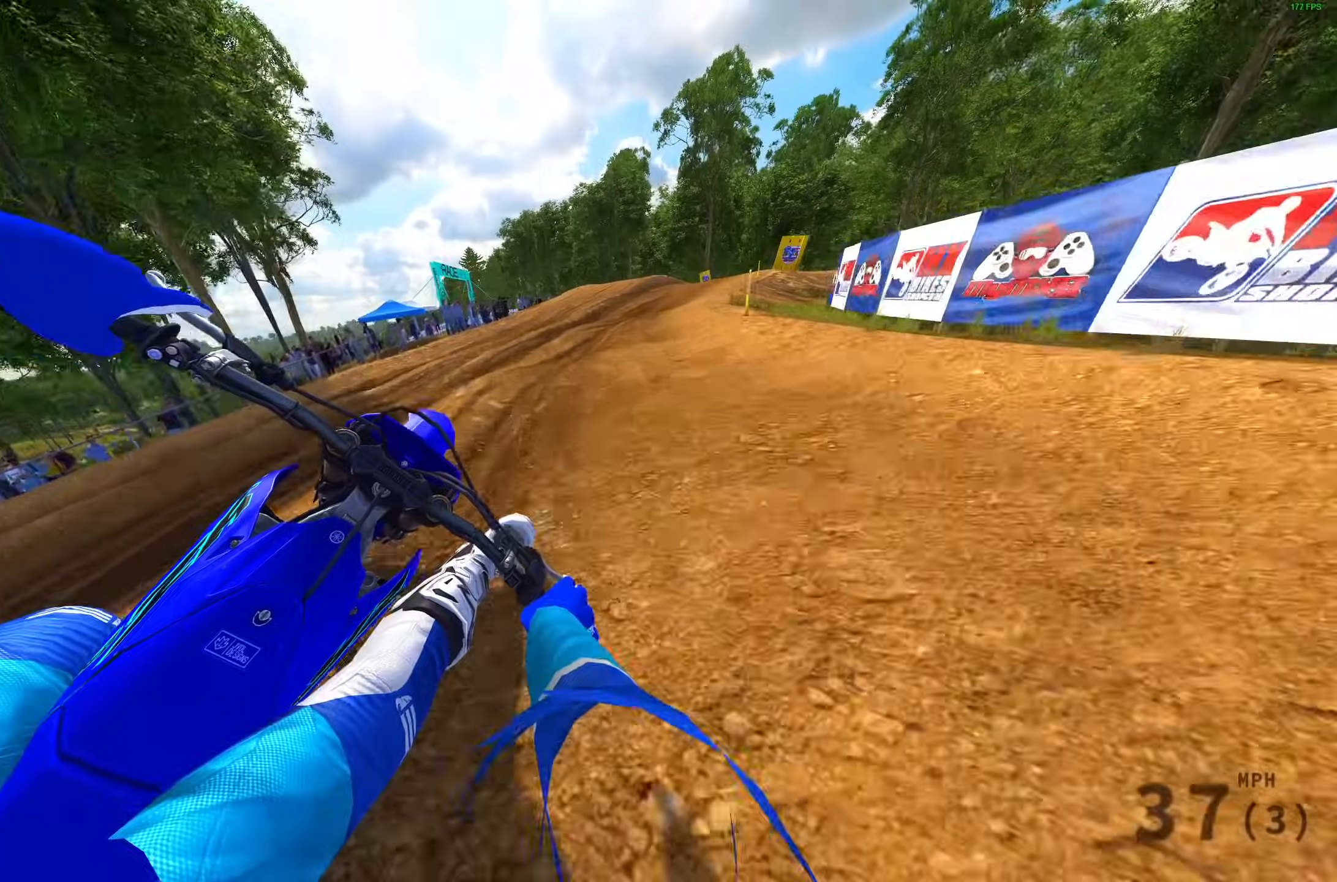
{"buttons": ["R2"], "left_stick": "up-right", "right_stick": "down", "events": []}
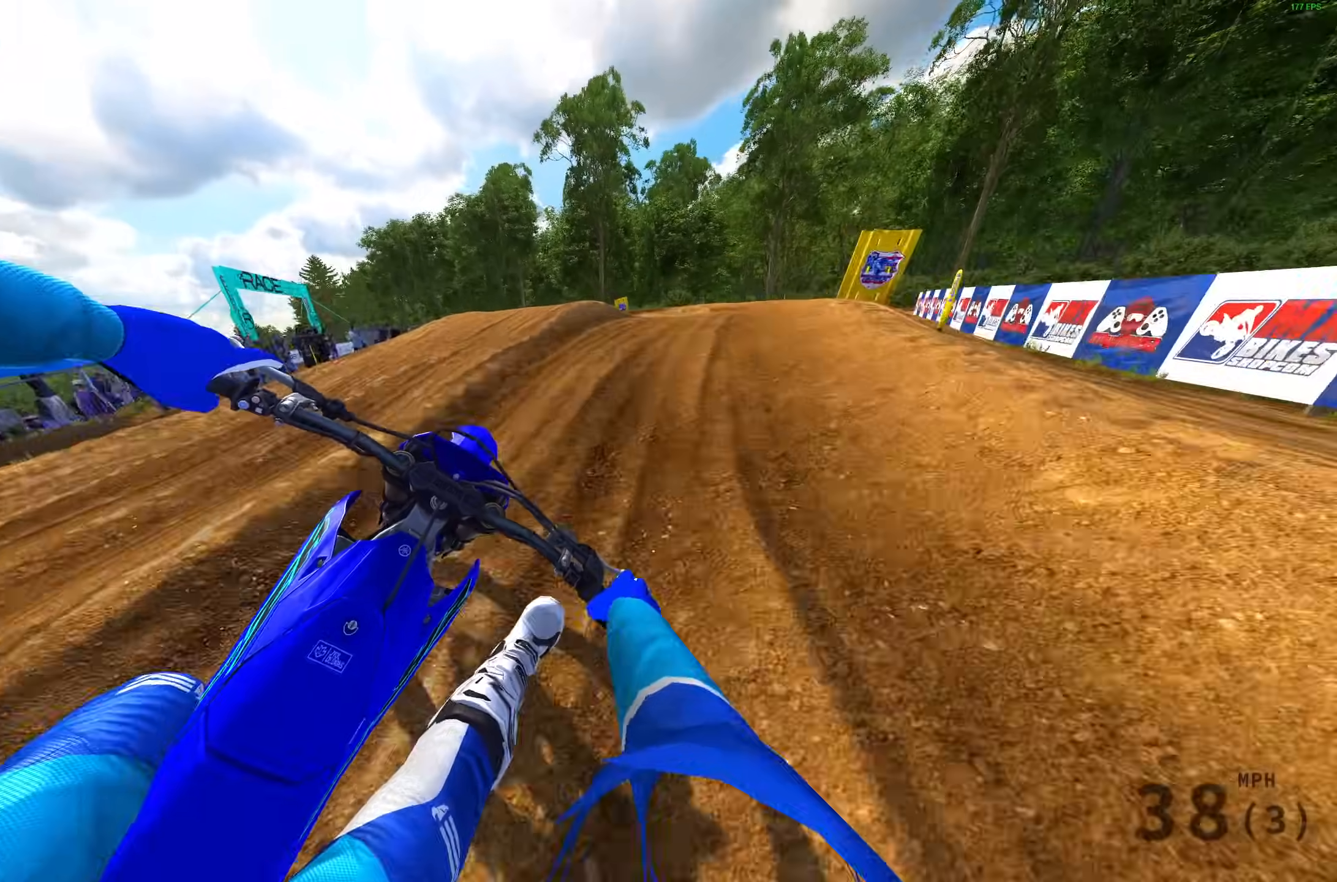
{"buttons": [], "left_stick": "center", "right_stick": "down-left", "events": [[33, "R2", "up"], [450, "right_stick", "down-left"], [467, "left_stick", "center"]]}
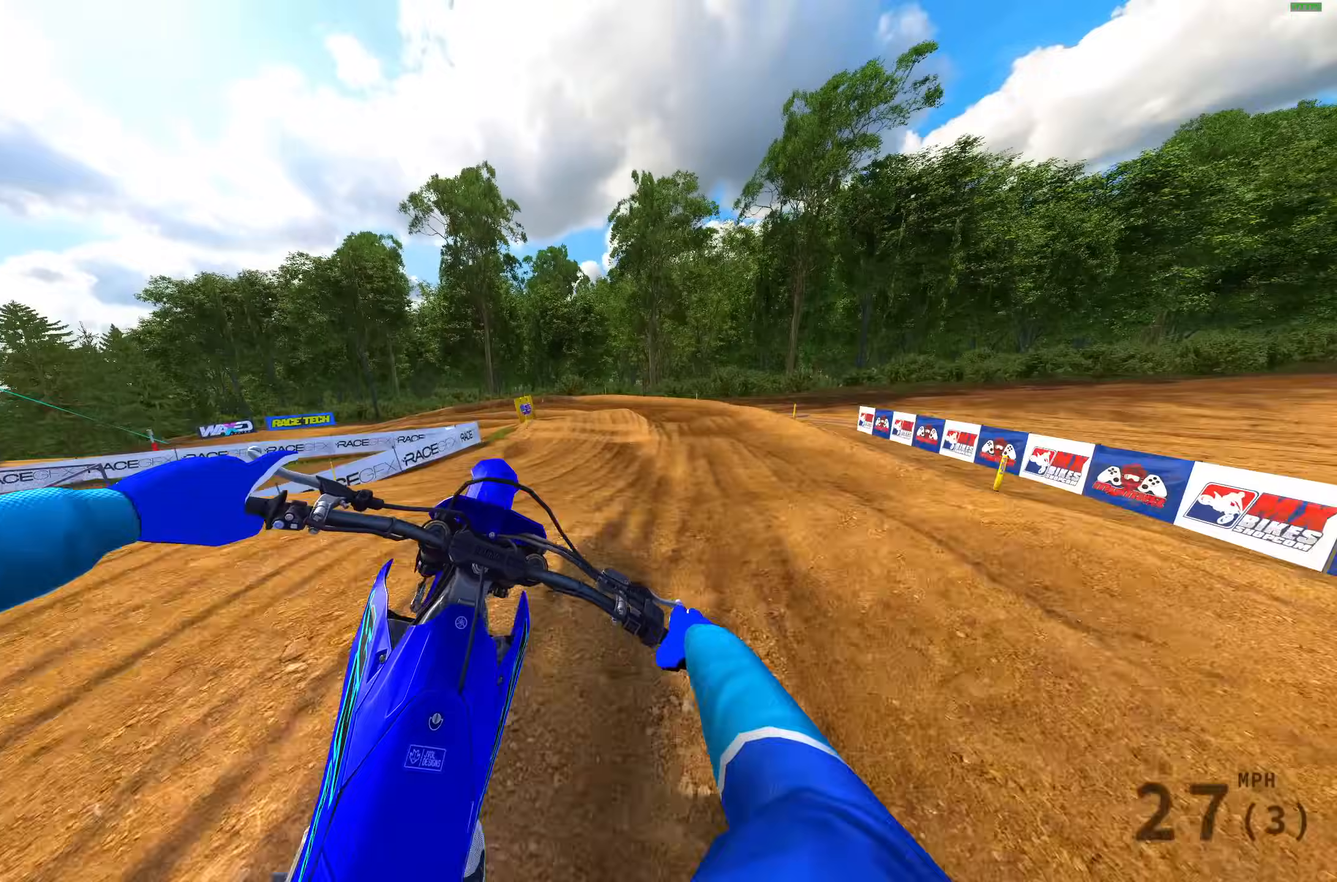
{"buttons": ["R2"], "left_stick": "left", "right_stick": "left", "events": [[67, "right_stick", "left"], [100, "left_stick", "down-left"], [217, "left_stick", "left"], [233, "R2", "down"]]}
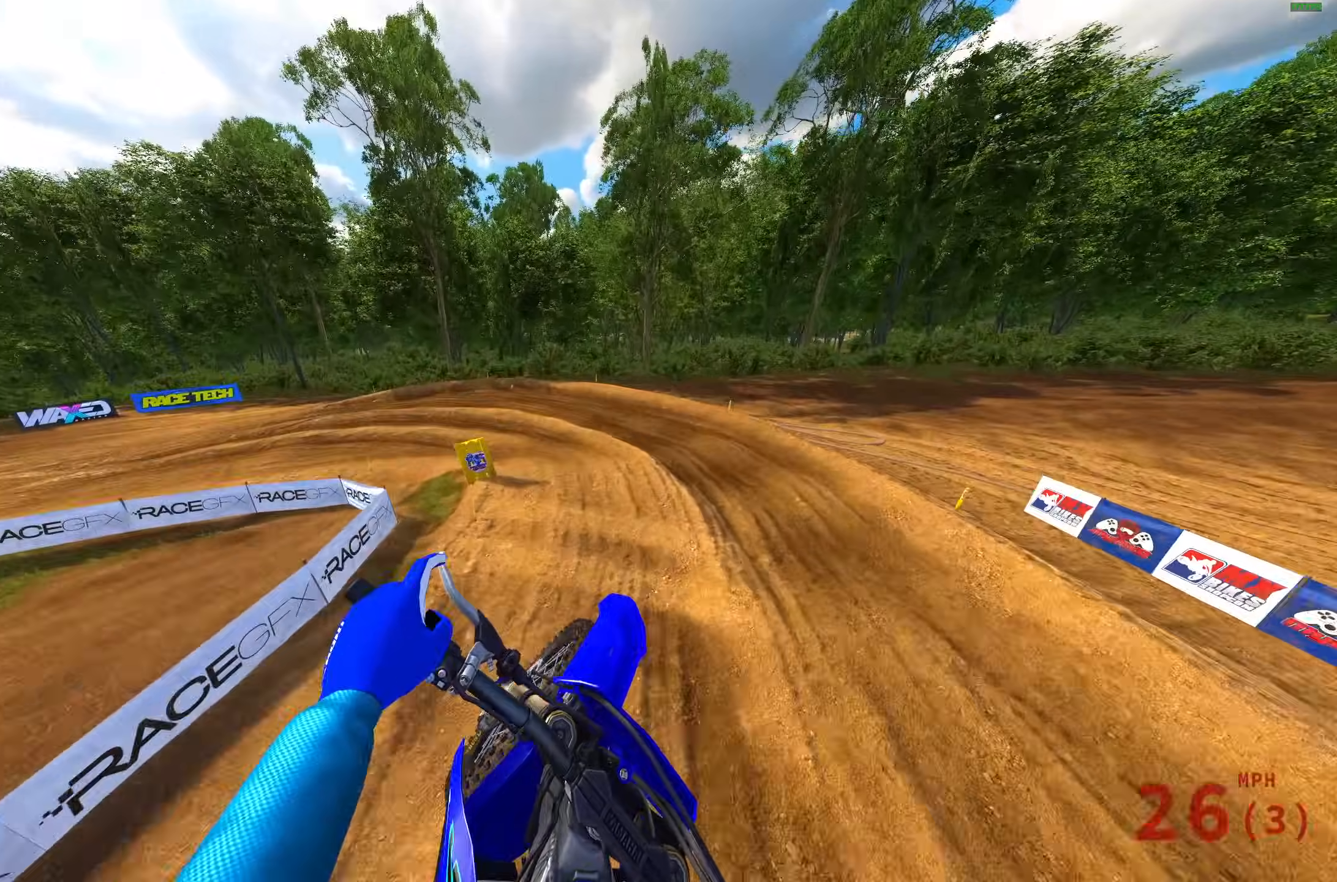
{"buttons": ["R2"], "left_stick": "left", "right_stick": "down-left", "events": [[250, "L3", "down"], [267, "R2", "up"], [367, "L3", "up"], [400, "right_stick", "down-left"], [450, "R2", "down"]]}
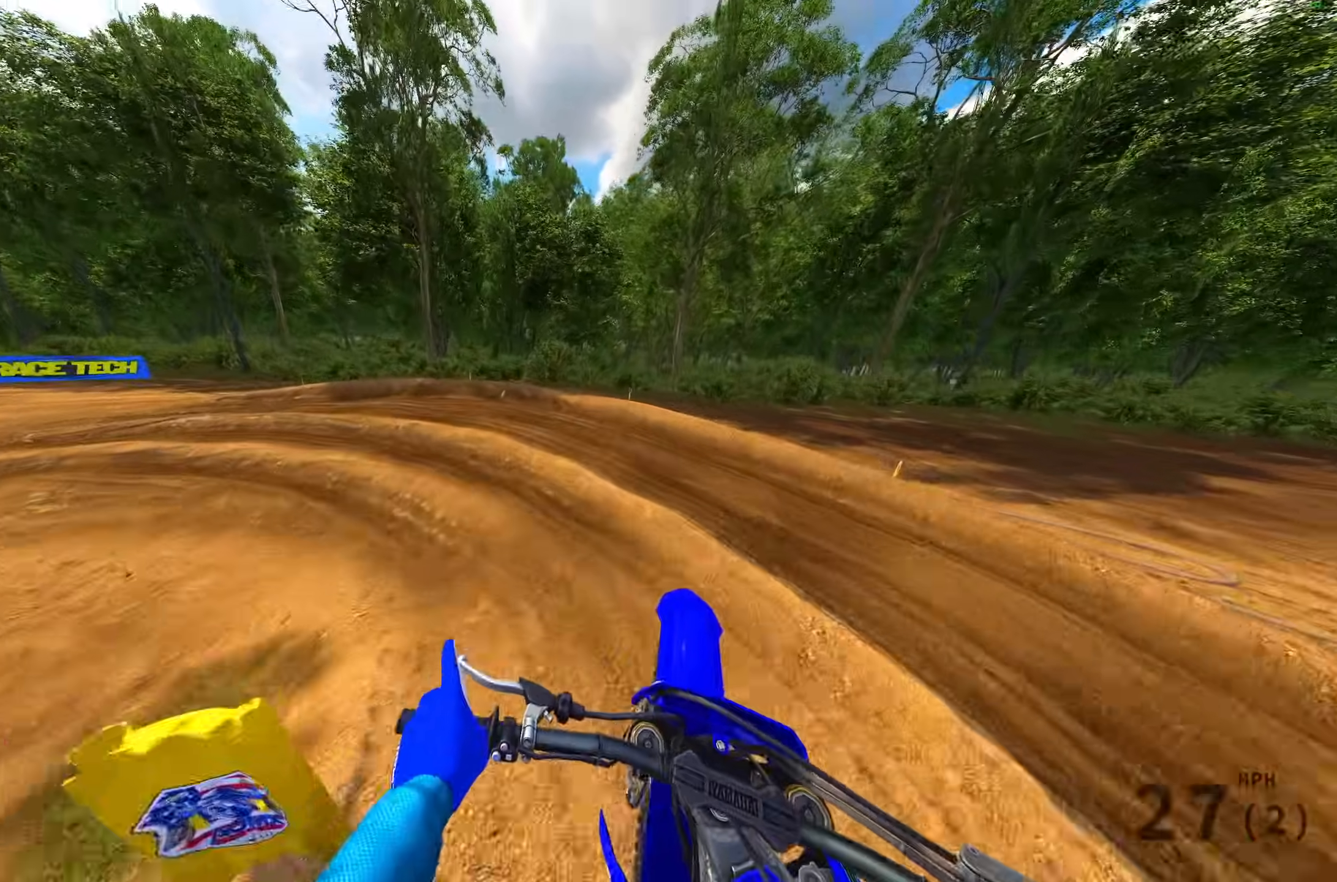
{"buttons": ["R2"], "left_stick": "left", "right_stick": "right", "events": [[17, "R2", "up"], [50, "right_stick", "down"], [67, "R3", "down"], [150, "R3", "up"], [250, "right_stick", "down-right"], [300, "R2", "down"], [500, "right_stick", "right"]]}